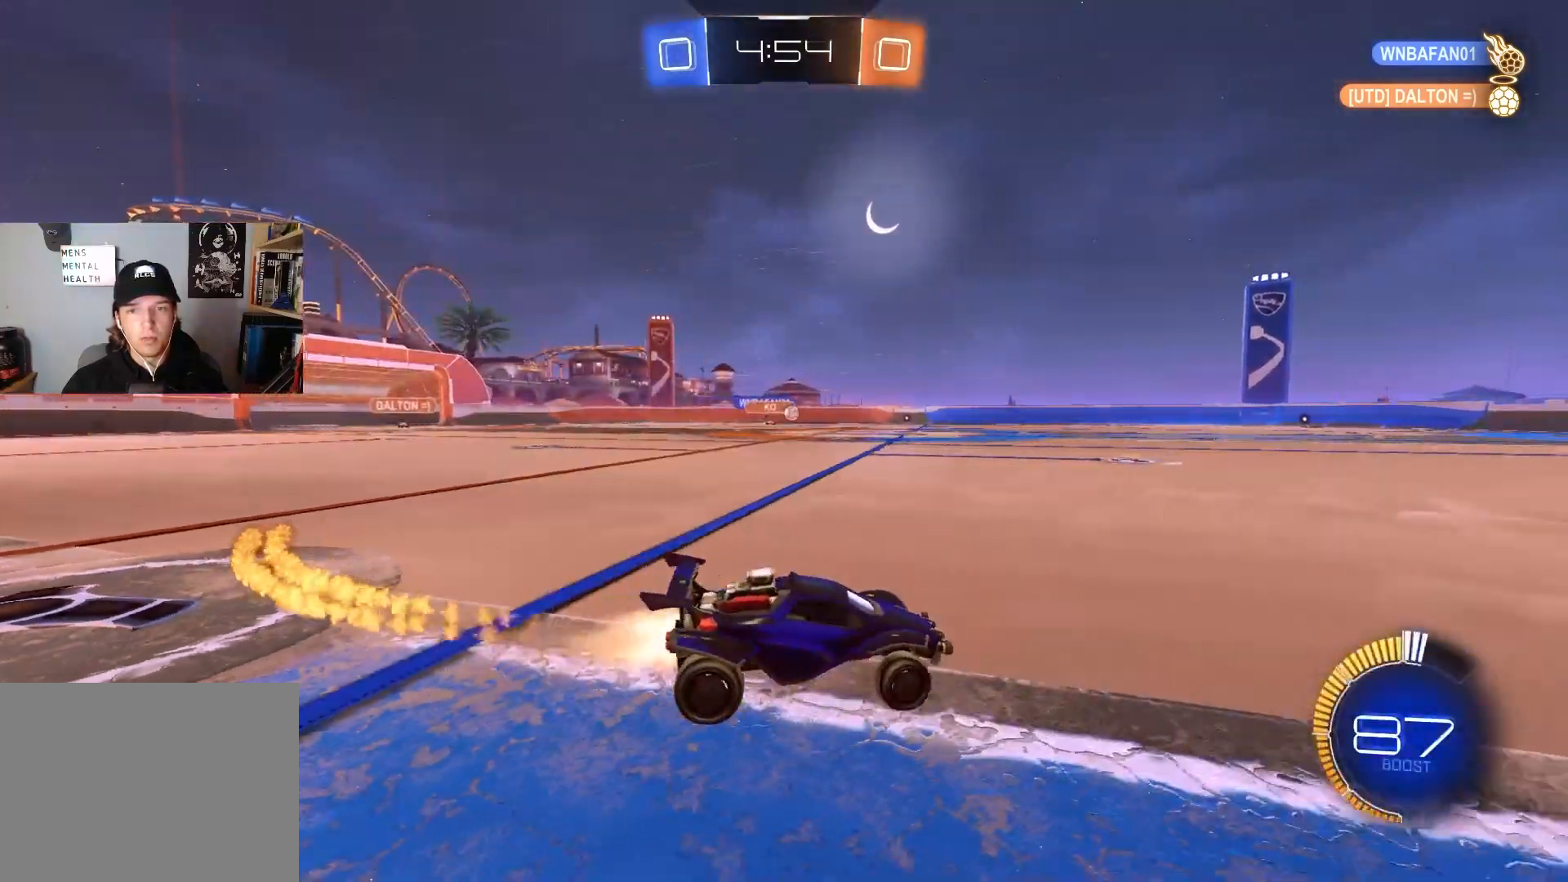
Gameplay with a controller (PlayStation layout); each line is a JSON object with the inputs held at the frame after it. "events" lists button and stick changes between this image and that frame as [ms after this image, input, new state], when the widget could be followed in between.
{"buttons": ["CIRCLE", "L1", "R2"], "left_stick": "down-right", "right_stick": "center", "events": [[33, "CROSS", "down"], [33, "left_stick", "up-left"], [83, "L1", "down"], [100, "CROSS", "up"], [167, "CROSS", "down"], [200, "left_stick", "down-right"], [350, "CROSS", "up"]]}
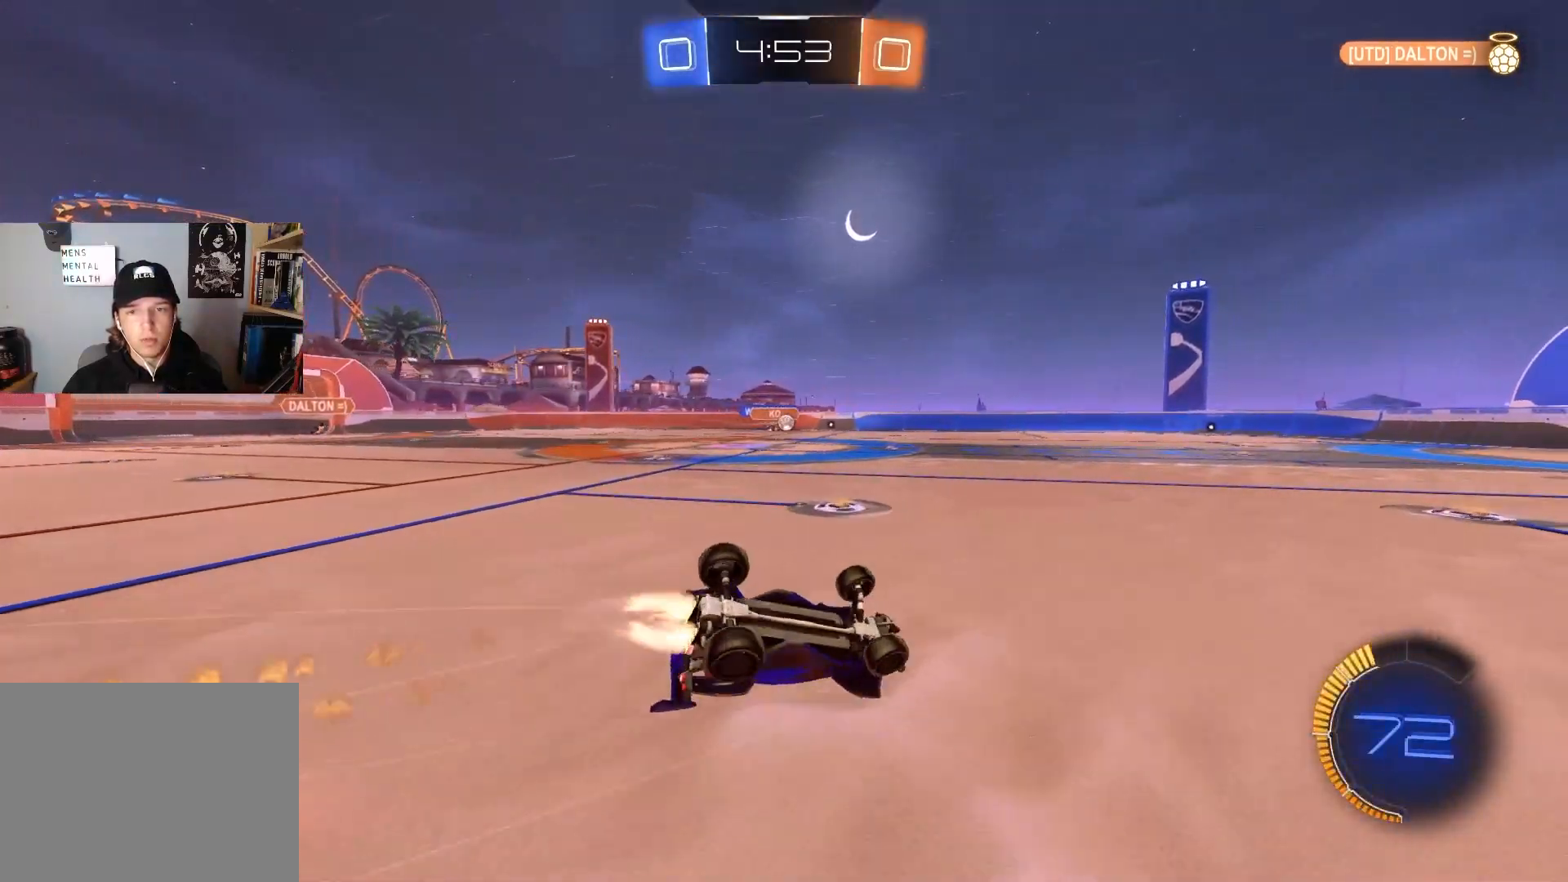
{"buttons": ["R2"], "left_stick": "center", "right_stick": "center", "events": [[67, "left_stick", "down-left"], [117, "left_stick", "down"], [317, "CIRCLE", "up"], [400, "L1", "up"], [400, "left_stick", "center"]]}
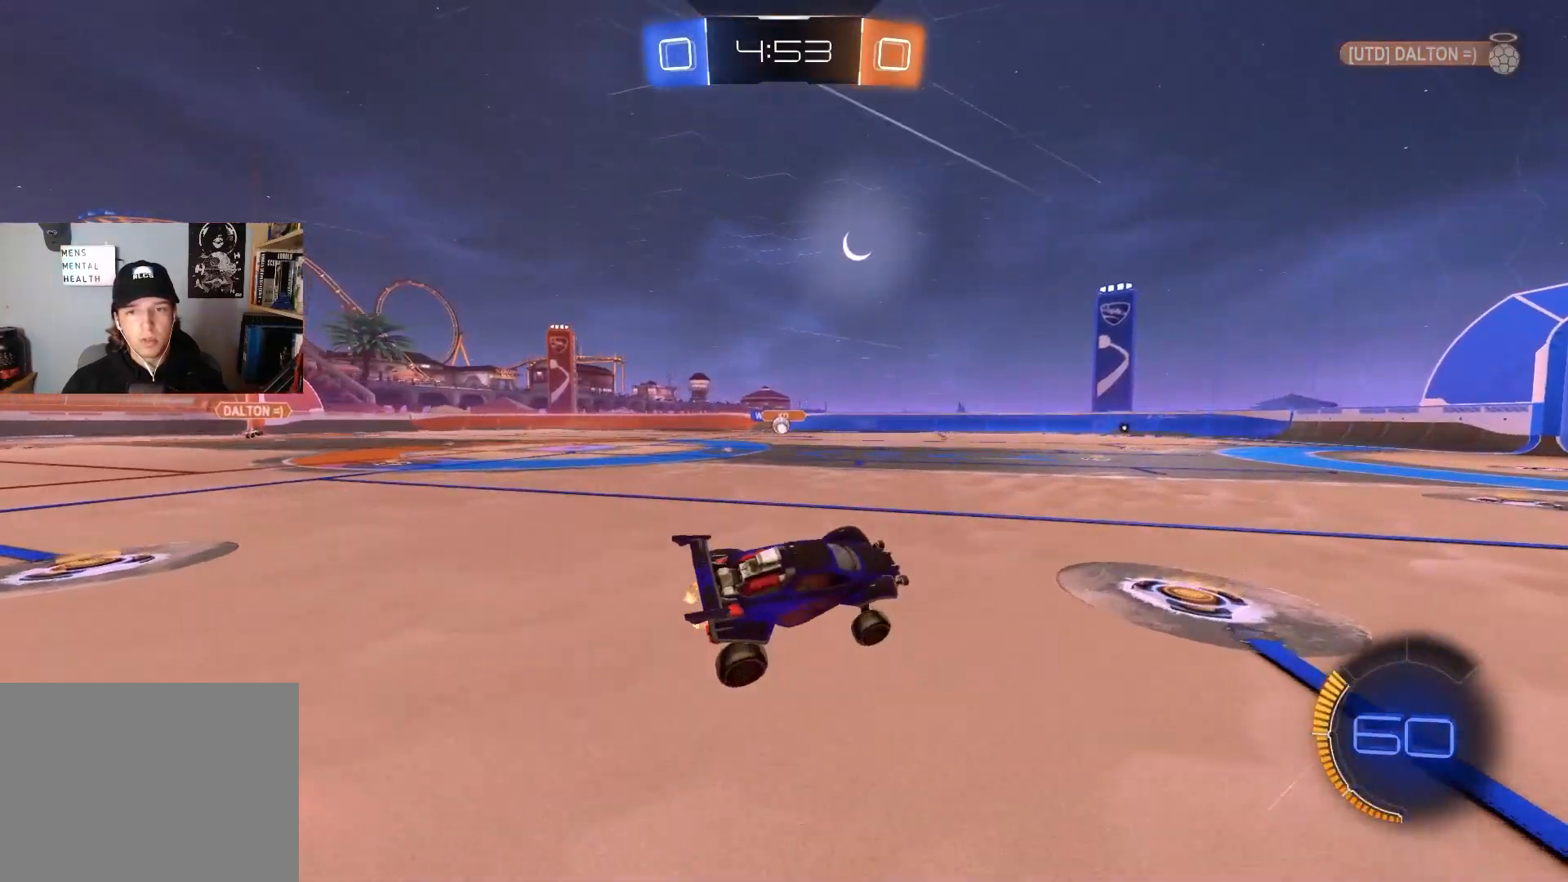
{"buttons": ["R2"], "left_stick": "center", "right_stick": "center", "events": [[250, "left_stick", "left"], [367, "left_stick", "center"]]}
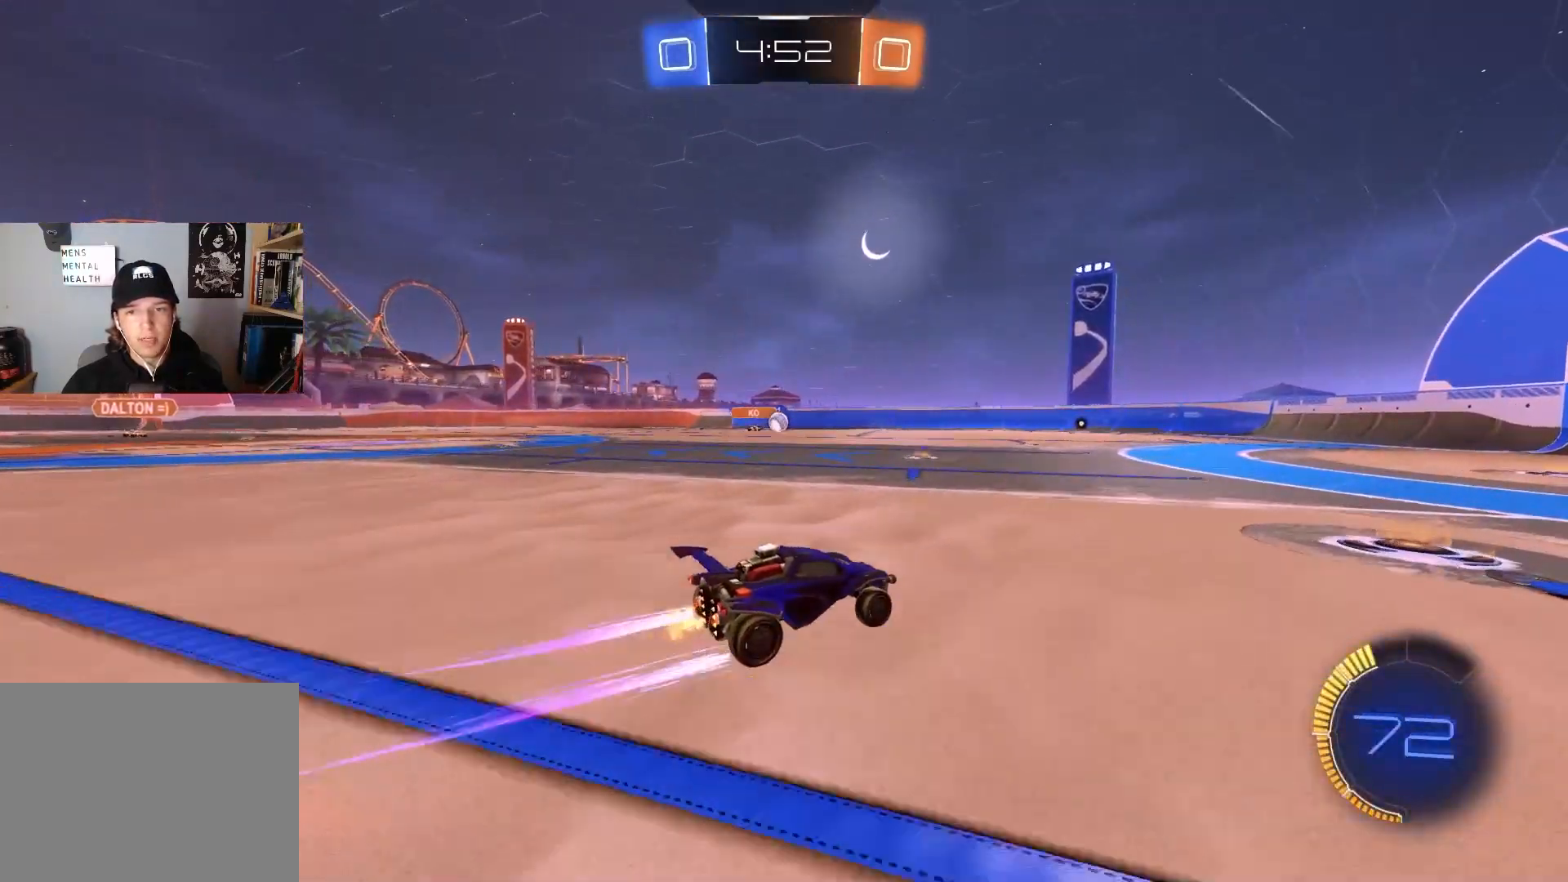
{"buttons": ["R2"], "left_stick": "center", "right_stick": "center", "events": []}
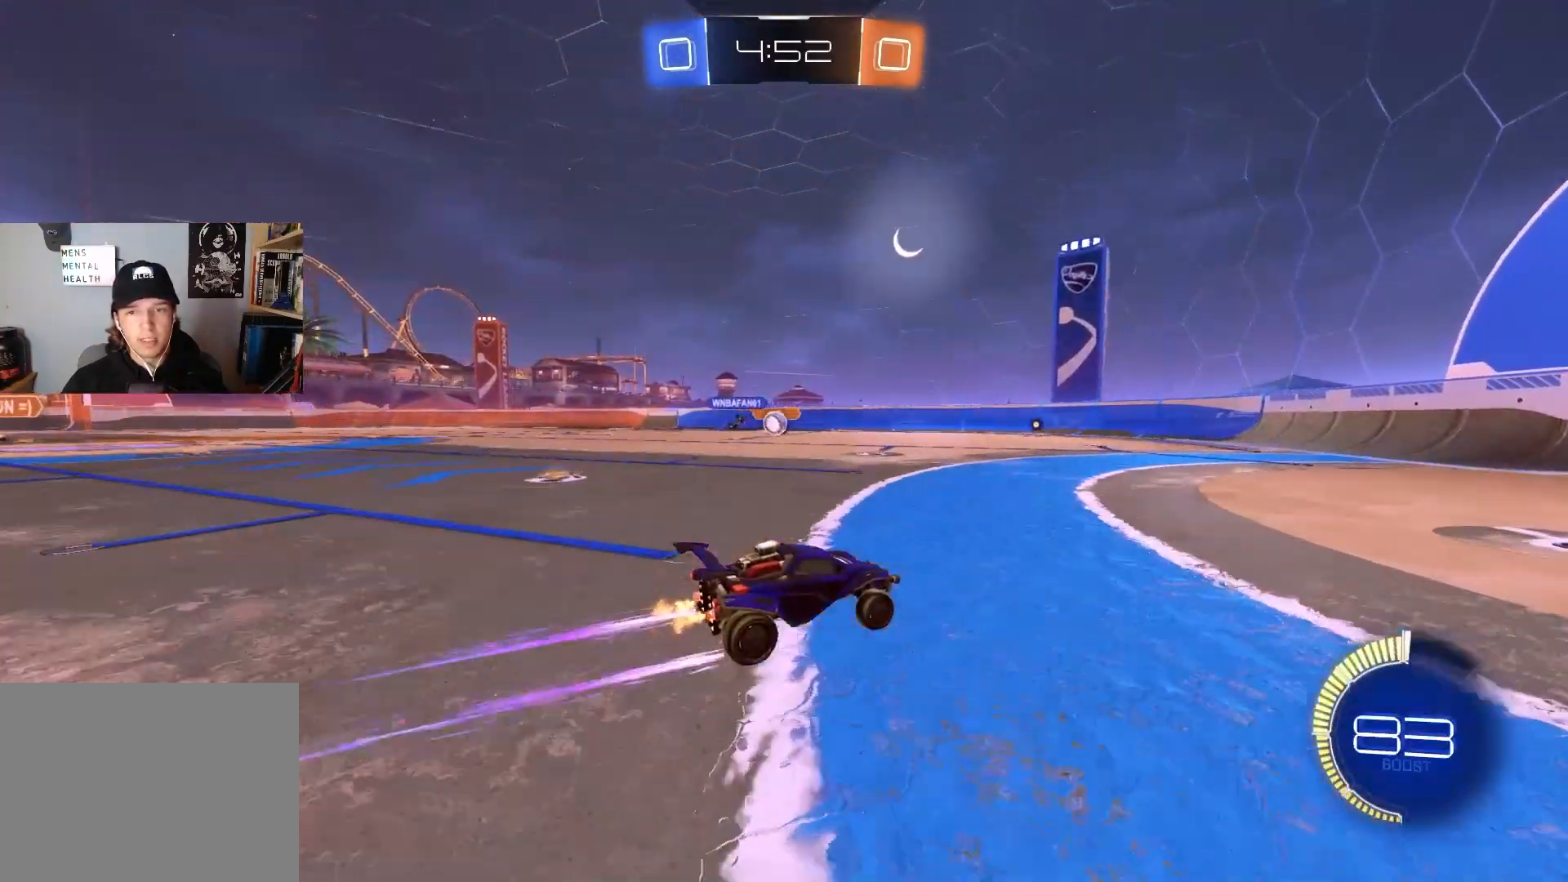
{"buttons": ["L2"], "left_stick": "center", "right_stick": "center", "events": [[100, "left_stick", "left"], [250, "R2", "up"], [350, "L2", "down"], [450, "left_stick", "center"]]}
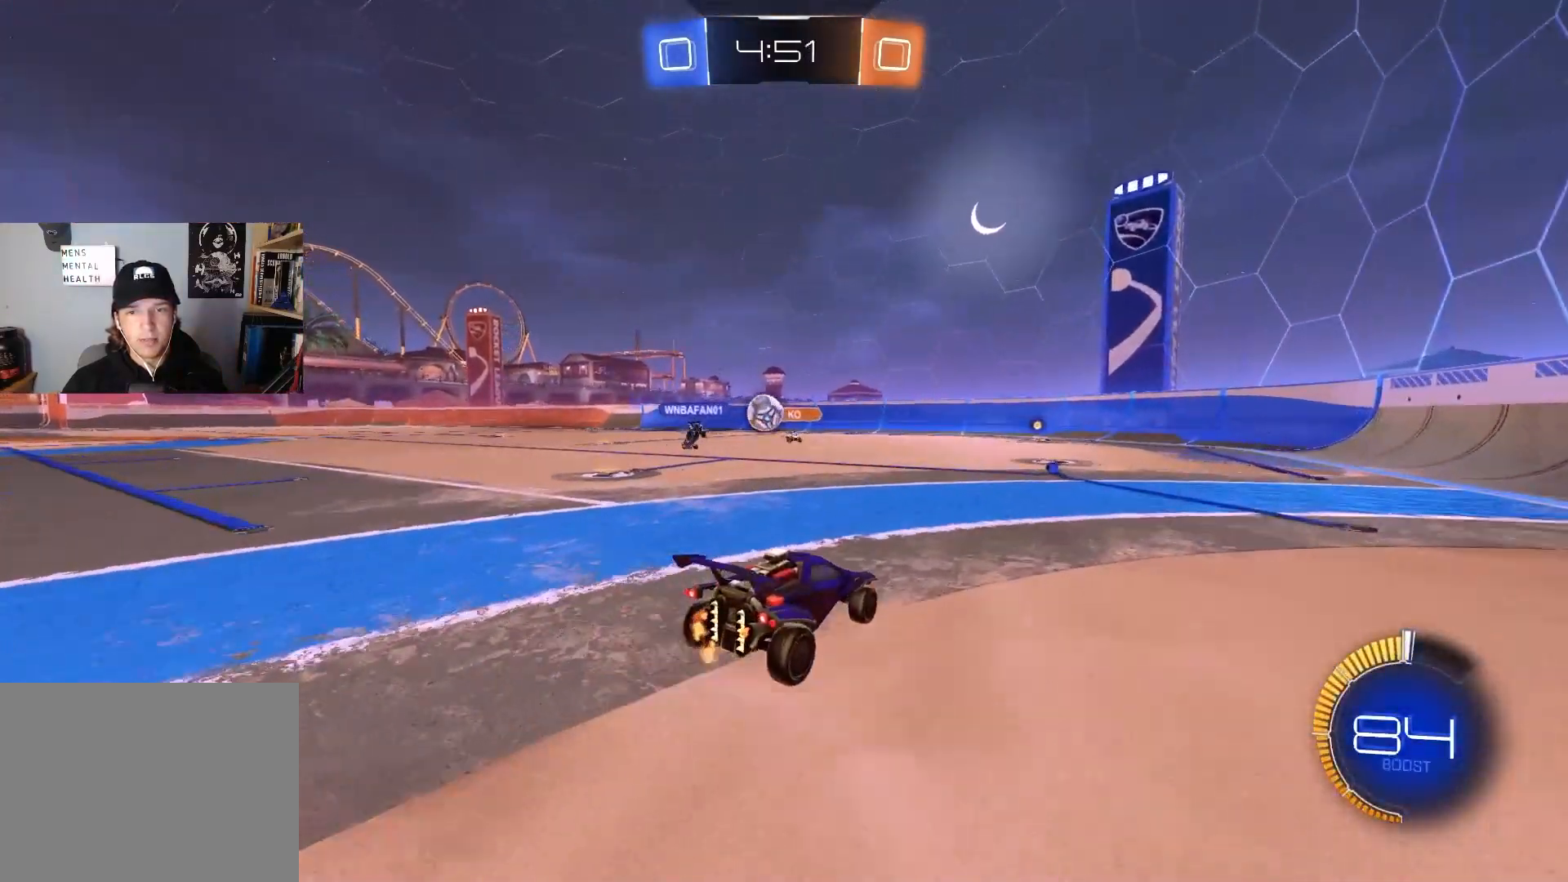
{"buttons": ["CROSS", "R2"], "left_stick": "down", "right_stick": "center", "events": [[117, "left_stick", "left"], [267, "left_stick", "center"], [350, "CROSS", "down"], [350, "R2", "down"], [350, "left_stick", "down"], [500, "L2", "up"]]}
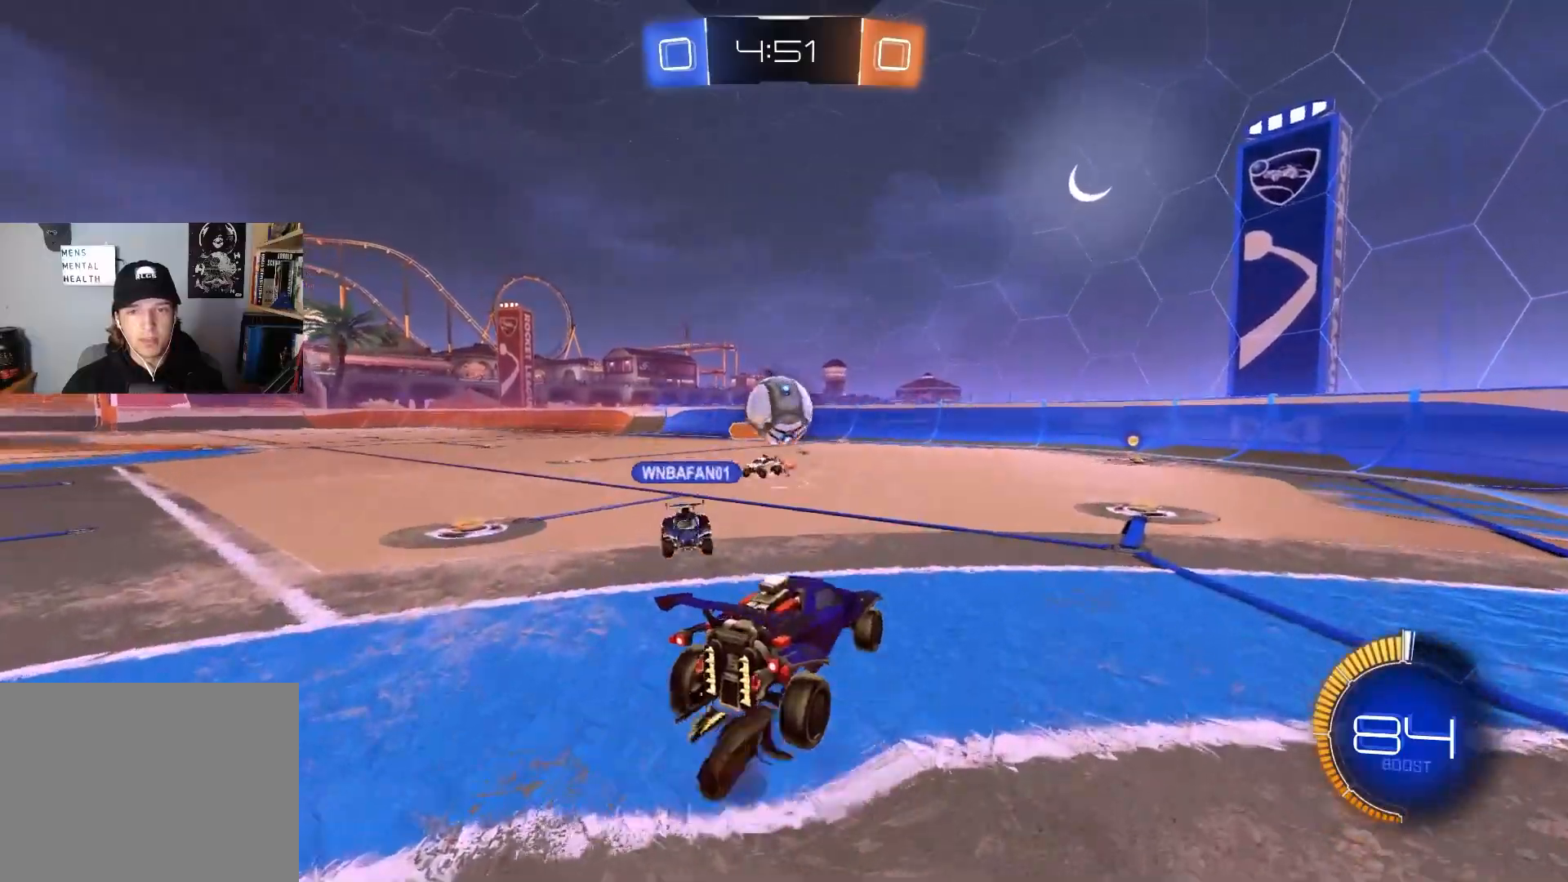
{"buttons": ["CROSS", "CIRCLE", "R2"], "left_stick": "up-right", "right_stick": "center", "events": [[83, "CROSS", "up"], [117, "left_stick", "up"], [267, "left_stick", "right"], [317, "CIRCLE", "down"], [333, "left_stick", "center"], [433, "left_stick", "up-right"], [500, "CROSS", "down"]]}
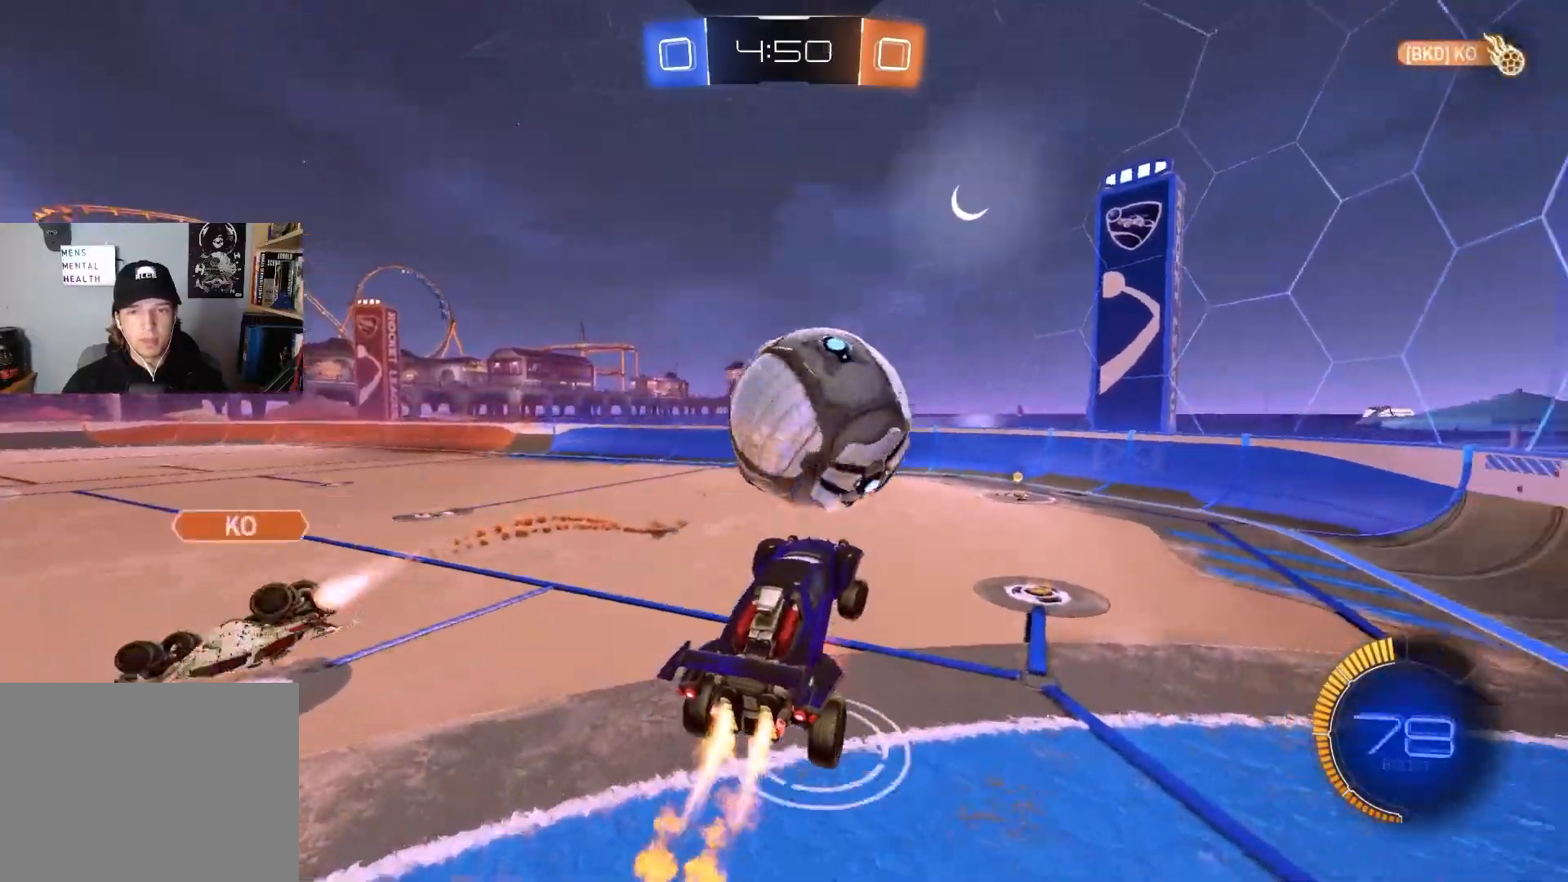
{"buttons": ["R1"], "left_stick": "down", "right_stick": "center", "events": [[17, "R1", "down"], [117, "left_stick", "up-left"], [167, "L3", "down"], [183, "CROSS", "up"], [233, "L3", "up"], [233, "left_stick", "down"], [250, "CIRCLE", "up"], [300, "R2", "up"]]}
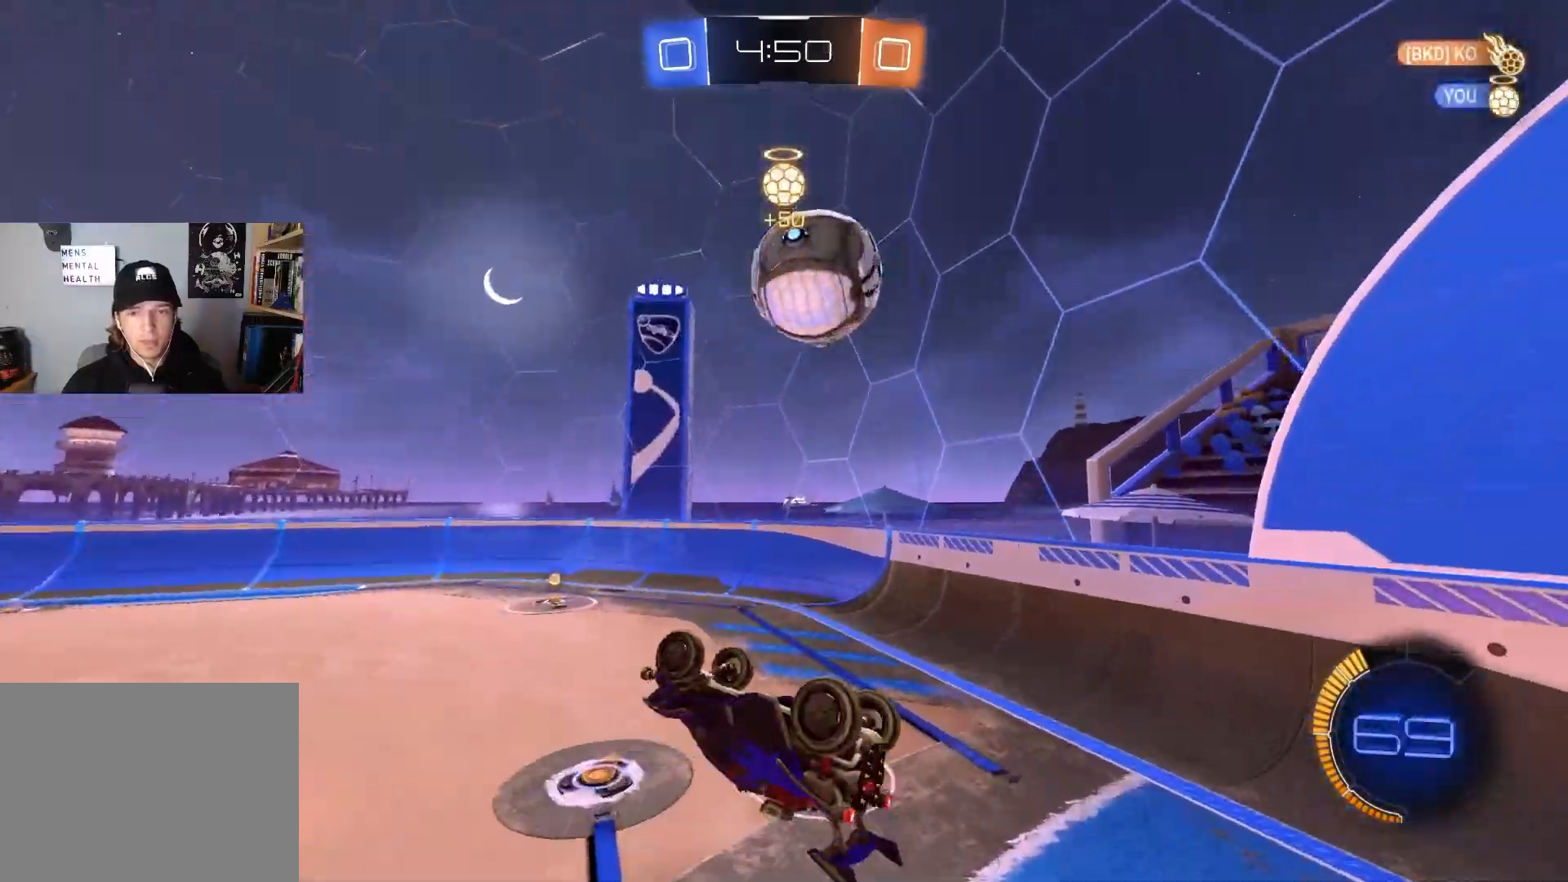
{"buttons": ["CIRCLE", "R2"], "left_stick": "down", "right_stick": "center", "events": [[50, "R2", "down"], [167, "left_stick", "left"], [183, "CIRCLE", "down"], [283, "left_stick", "up"], [383, "R1", "up"], [500, "left_stick", "down"]]}
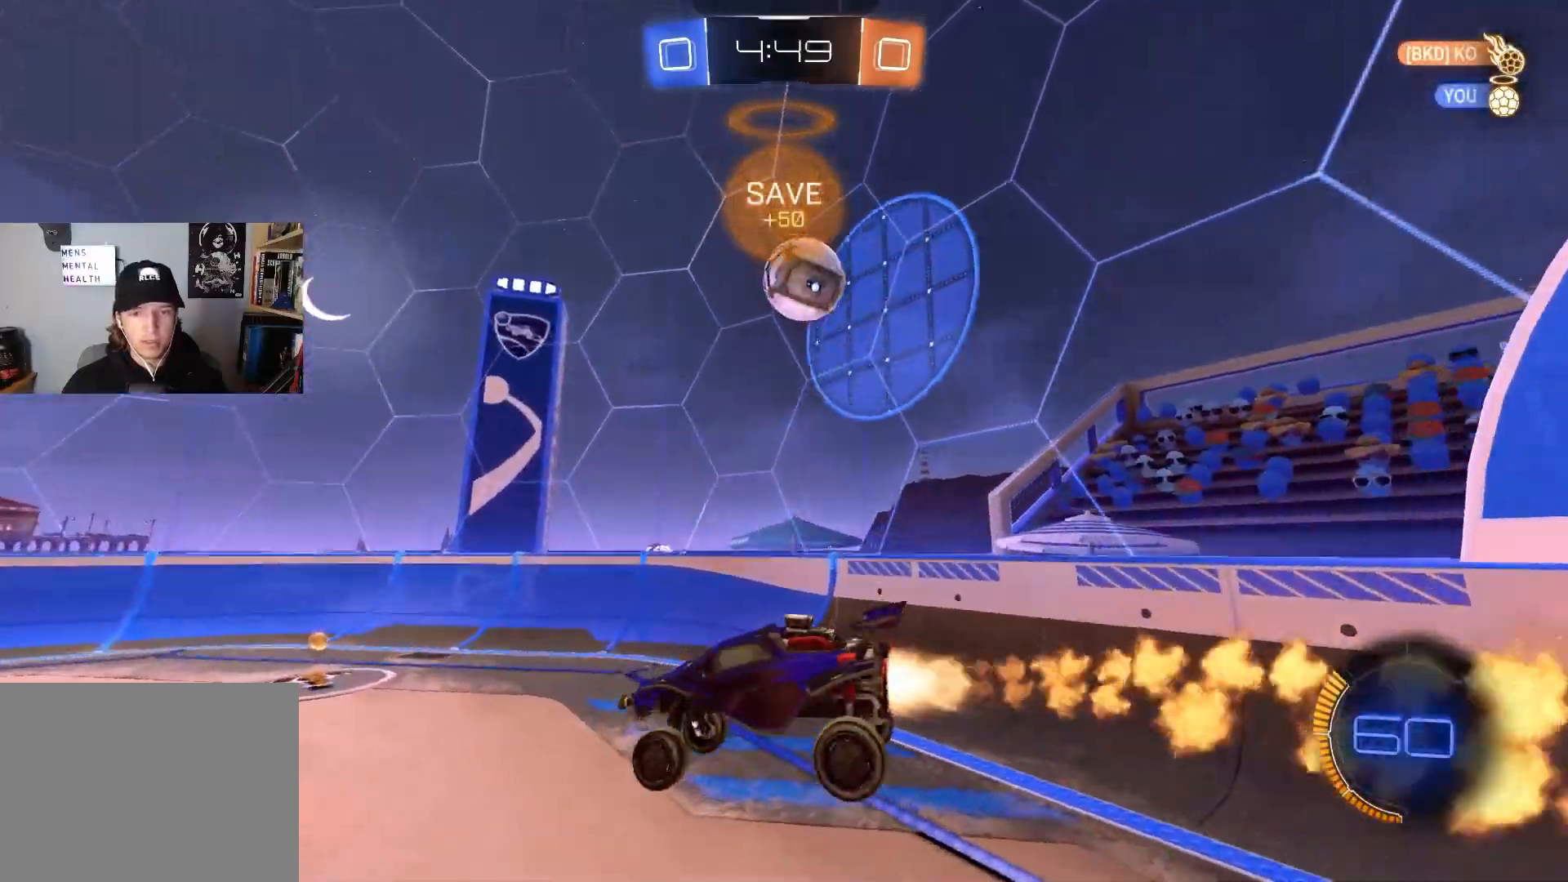
{"buttons": [], "left_stick": "center", "right_stick": "center", "events": [[150, "CIRCLE", "up"], [167, "left_stick", "center"], [183, "L1", "down"], [300, "L1", "up"], [317, "R2", "up"], [367, "left_stick", "right"], [467, "left_stick", "center"]]}
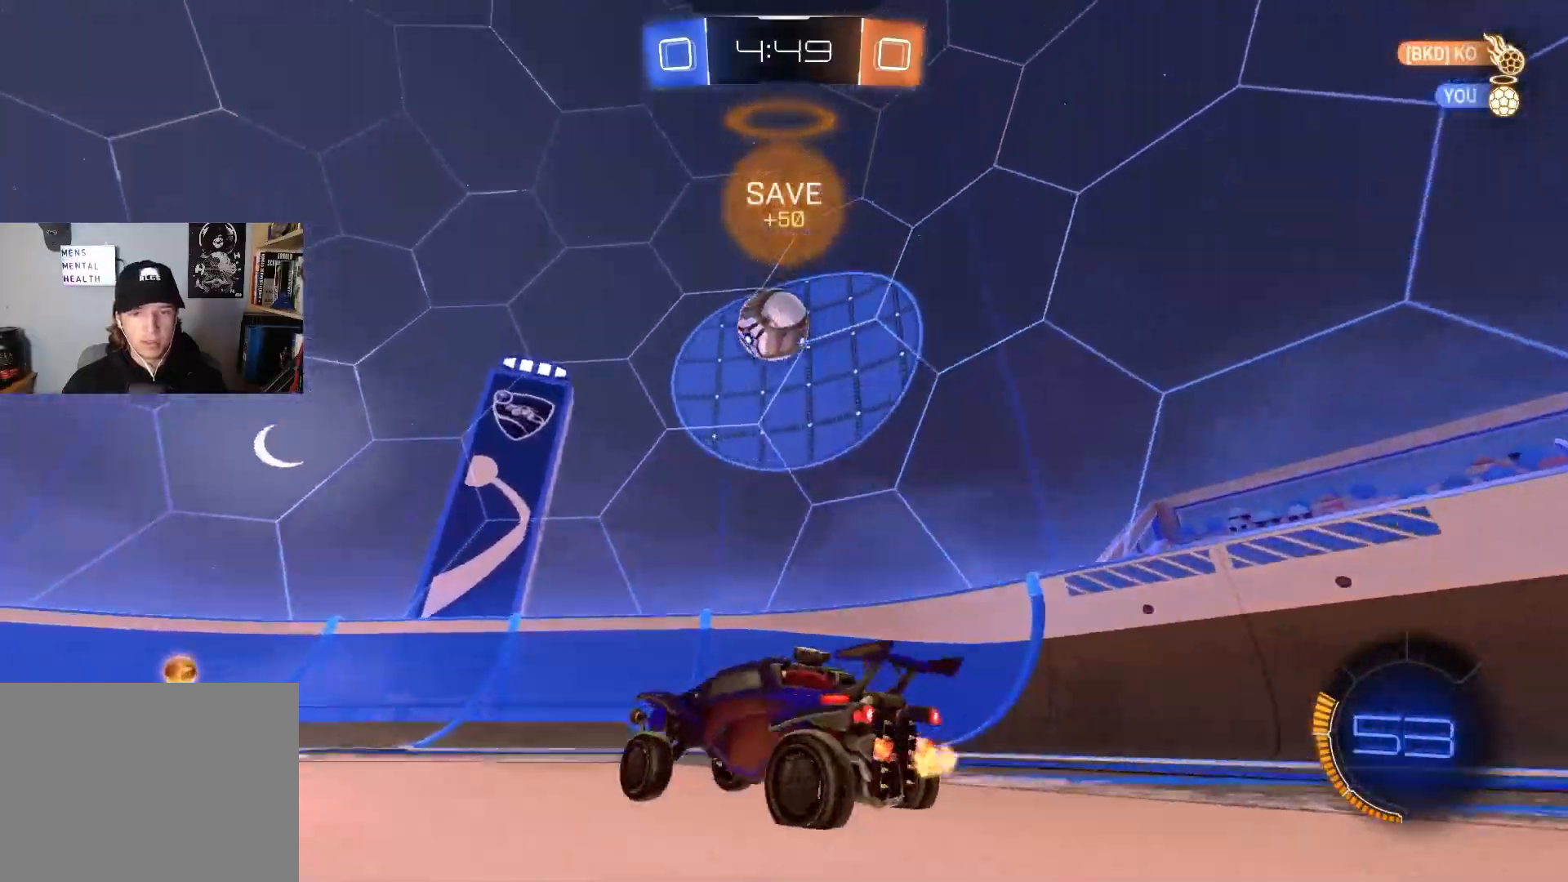
{"buttons": ["R2"], "left_stick": "down", "right_stick": "center", "events": [[33, "R2", "down"], [117, "left_stick", "left"], [233, "left_stick", "center"], [333, "left_stick", "right"], [433, "left_stick", "center"], [500, "left_stick", "down"]]}
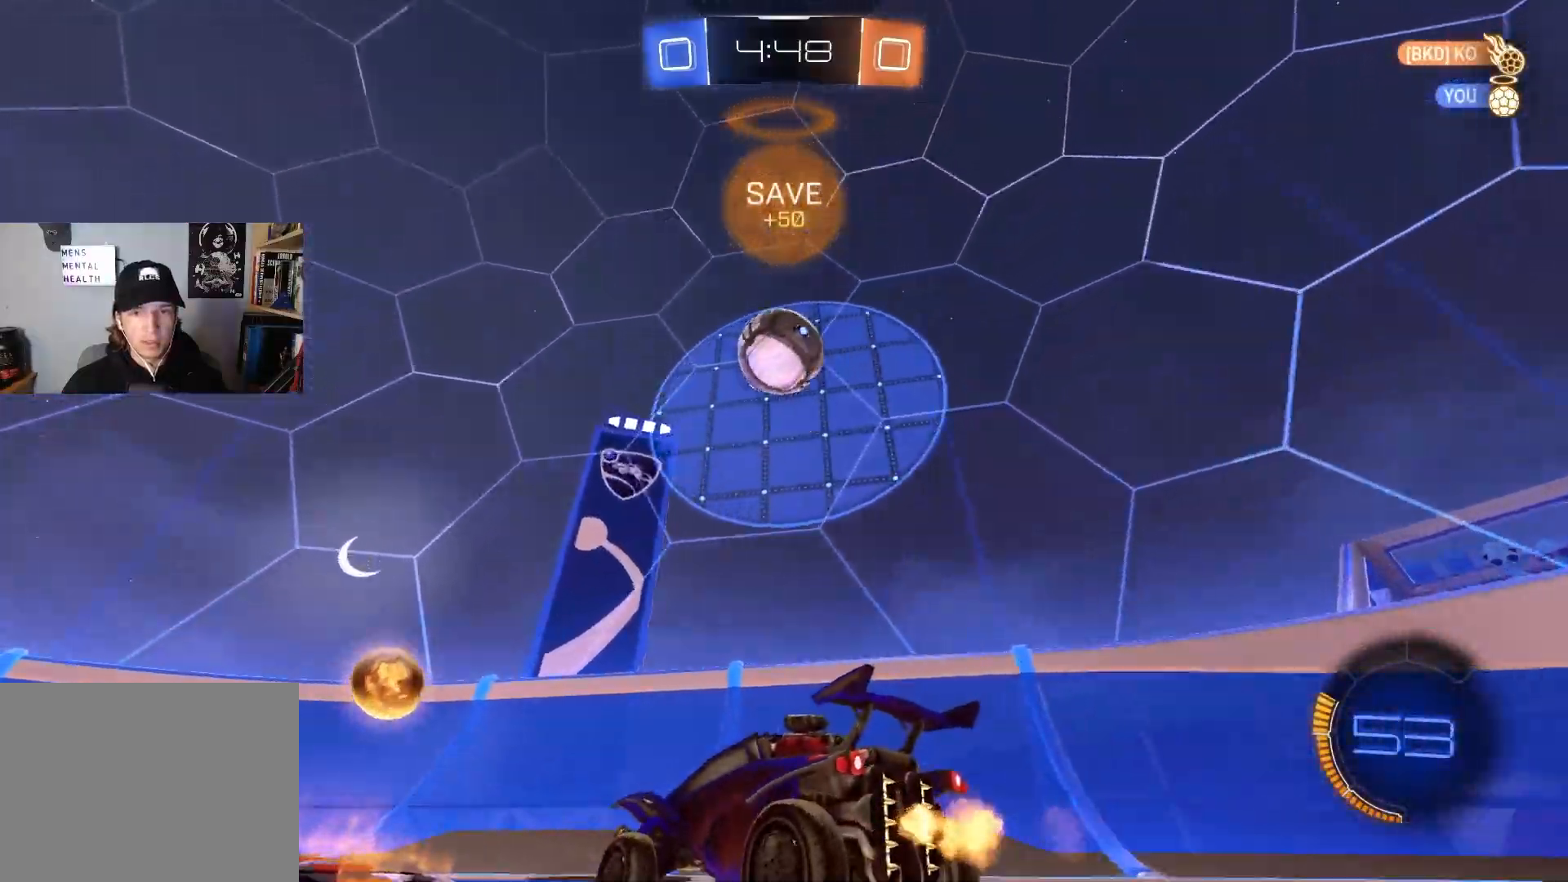
{"buttons": ["CIRCLE", "L1", "R2"], "left_stick": "up", "right_stick": "center", "events": [[17, "CROSS", "down"], [50, "left_stick", "down-left"], [200, "CROSS", "up"], [250, "CROSS", "down"], [250, "left_stick", "center"], [350, "left_stick", "down-right"], [400, "CROSS", "up"], [433, "L1", "down"], [467, "left_stick", "up"], [500, "CIRCLE", "down"]]}
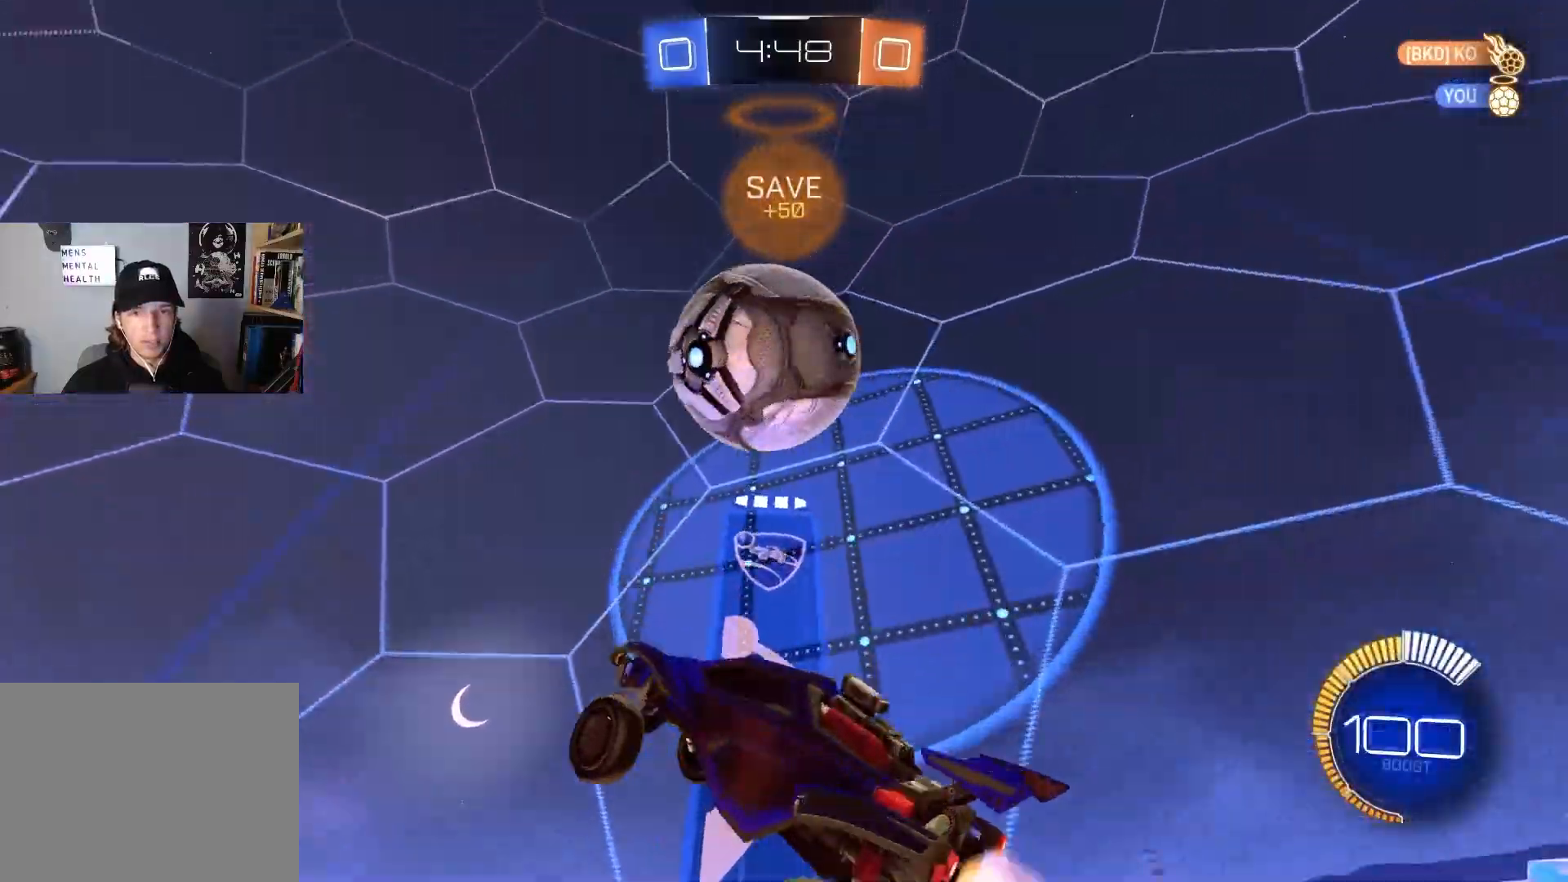
{"buttons": ["R2"], "left_stick": "left", "right_stick": "center", "events": [[33, "left_stick", "up-left"], [83, "left_stick", "left"], [133, "L1", "up"], [183, "left_stick", "center"], [267, "left_stick", "left"], [483, "CIRCLE", "up"]]}
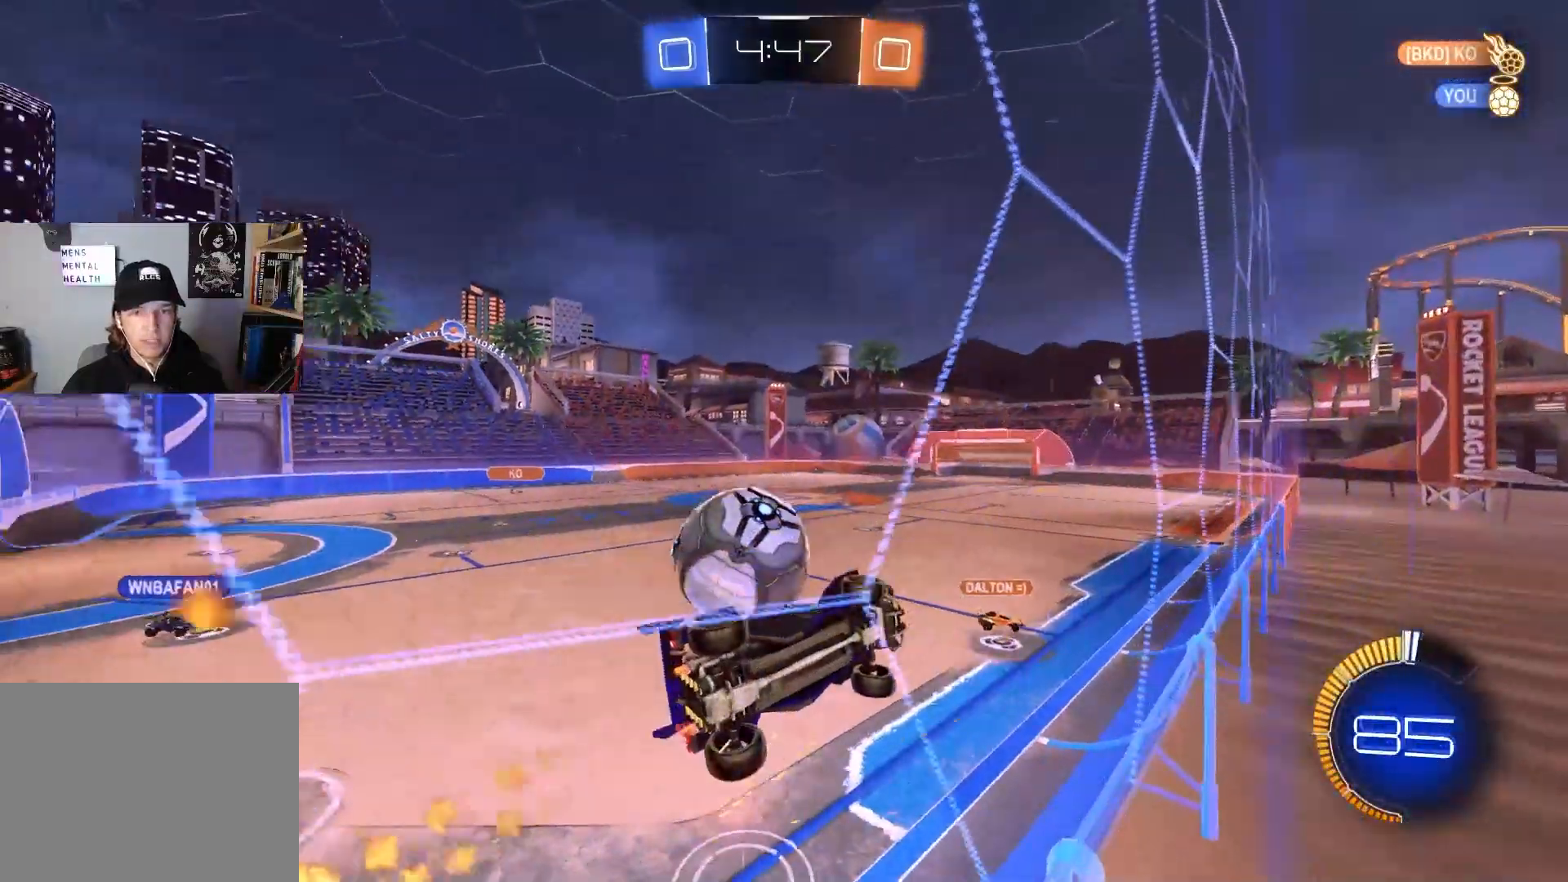
{"buttons": ["CIRCLE", "R2"], "left_stick": "center", "right_stick": "center", "events": [[167, "CIRCLE", "down"], [367, "left_stick", "center"]]}
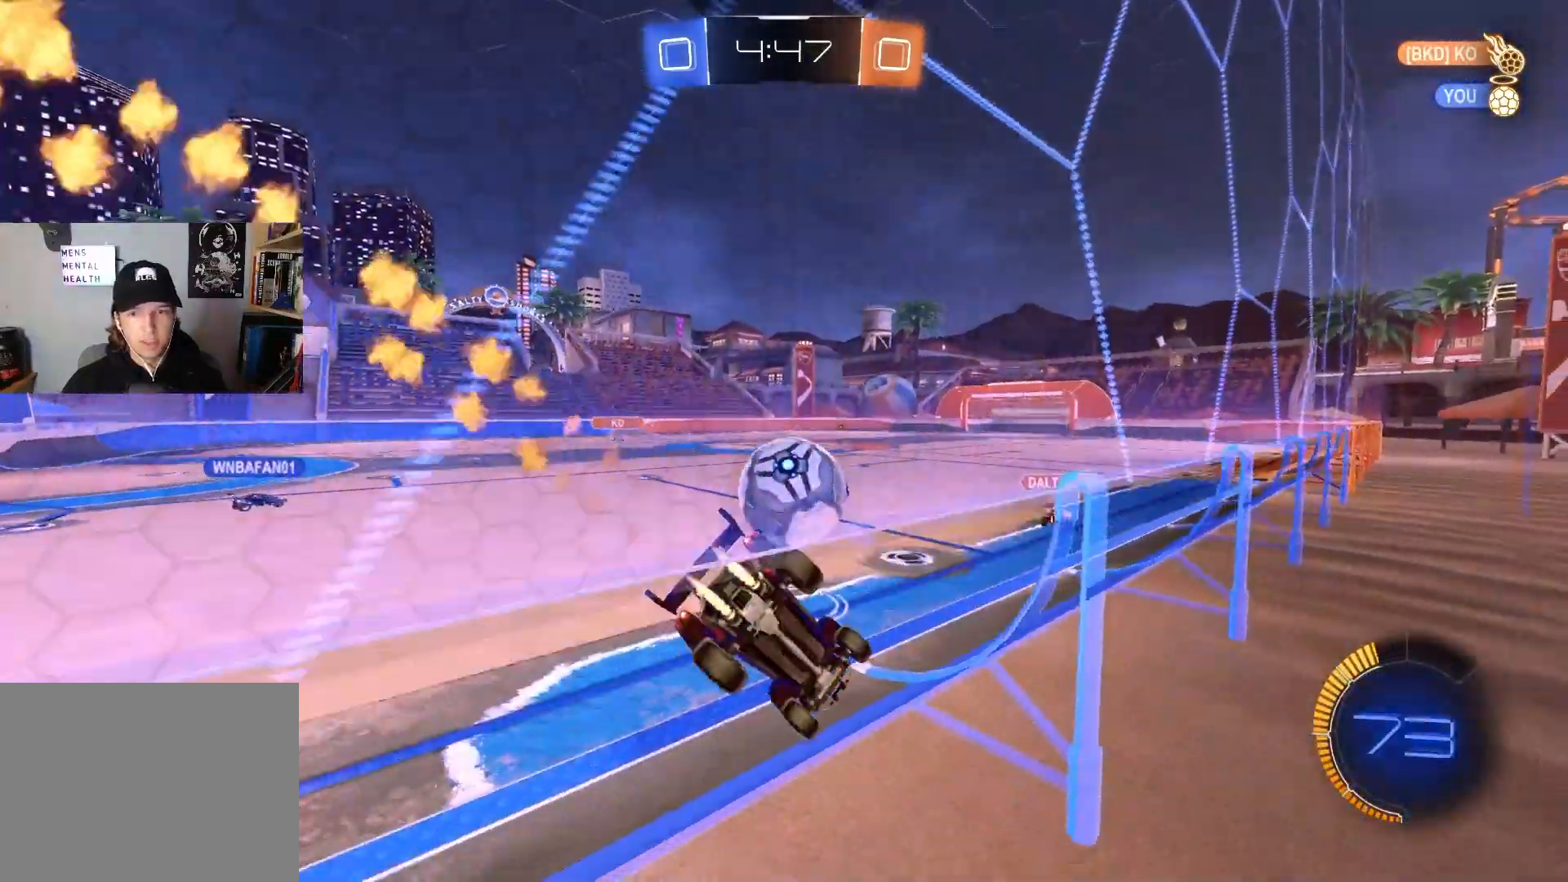
{"buttons": ["CROSS", "CIRCLE", "R2"], "left_stick": "center", "right_stick": "center", "events": [[117, "left_stick", "right"], [217, "CIRCLE", "up"], [267, "left_stick", "center"], [333, "CIRCLE", "down"], [333, "left_stick", "down-right"], [350, "CROSS", "down"], [417, "left_stick", "center"], [433, "CIRCLE", "up"], [433, "CROSS", "up"], [467, "CIRCLE", "down"], [483, "CROSS", "down"]]}
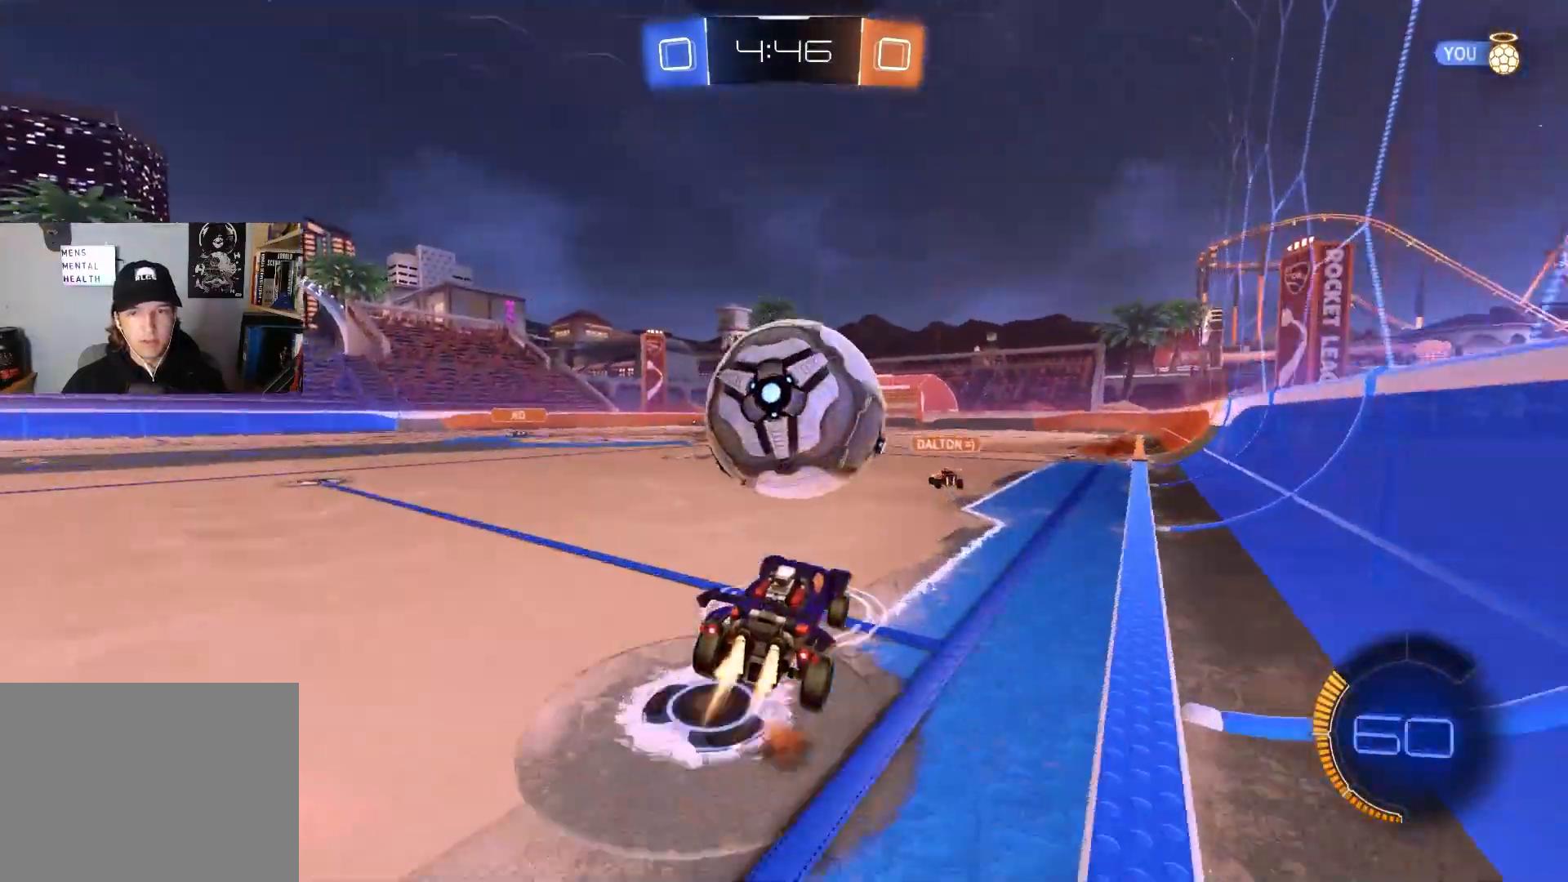
{"buttons": ["R1"], "left_stick": "down-right", "right_stick": "center", "events": [[67, "left_stick", "right"], [100, "R1", "down"], [150, "left_stick", "left"], [167, "CROSS", "up"], [167, "TRIANGLE", "down"], [333, "TRIANGLE", "up"], [350, "left_stick", "right"], [383, "CIRCLE", "up"], [433, "R2", "up"], [450, "left_stick", "down-right"]]}
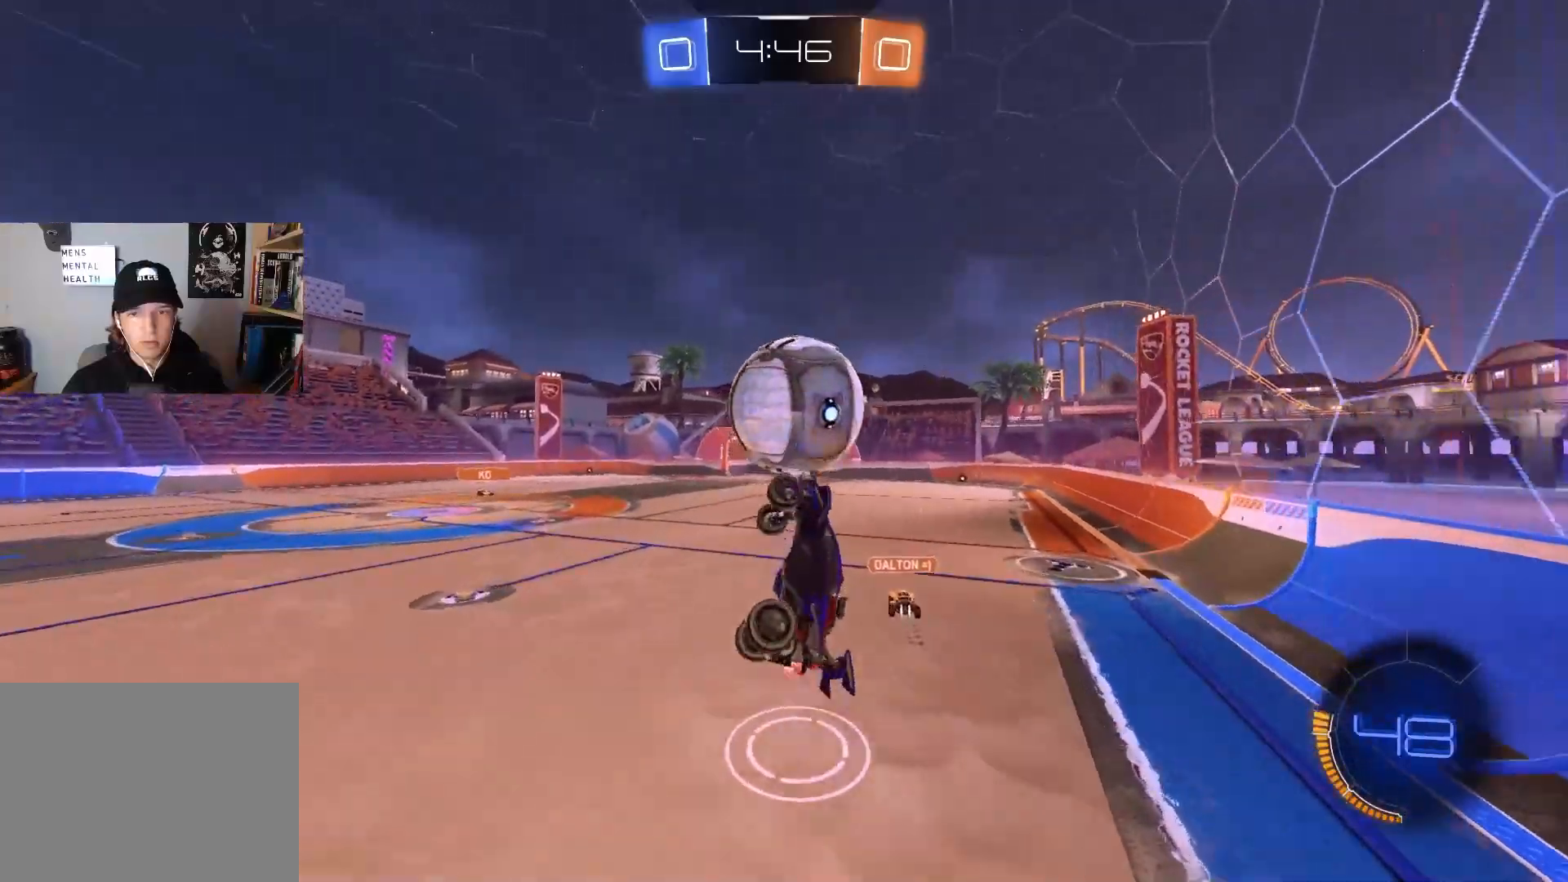
{"buttons": ["CIRCLE", "R1", "R2"], "left_stick": "up", "right_stick": "center", "events": [[17, "R1", "up"], [117, "left_stick", "down"], [233, "R2", "down"], [333, "CIRCLE", "down"], [333, "left_stick", "left"], [367, "R1", "down"], [367, "TRIANGLE", "down"], [433, "left_stick", "up"], [483, "TRIANGLE", "up"]]}
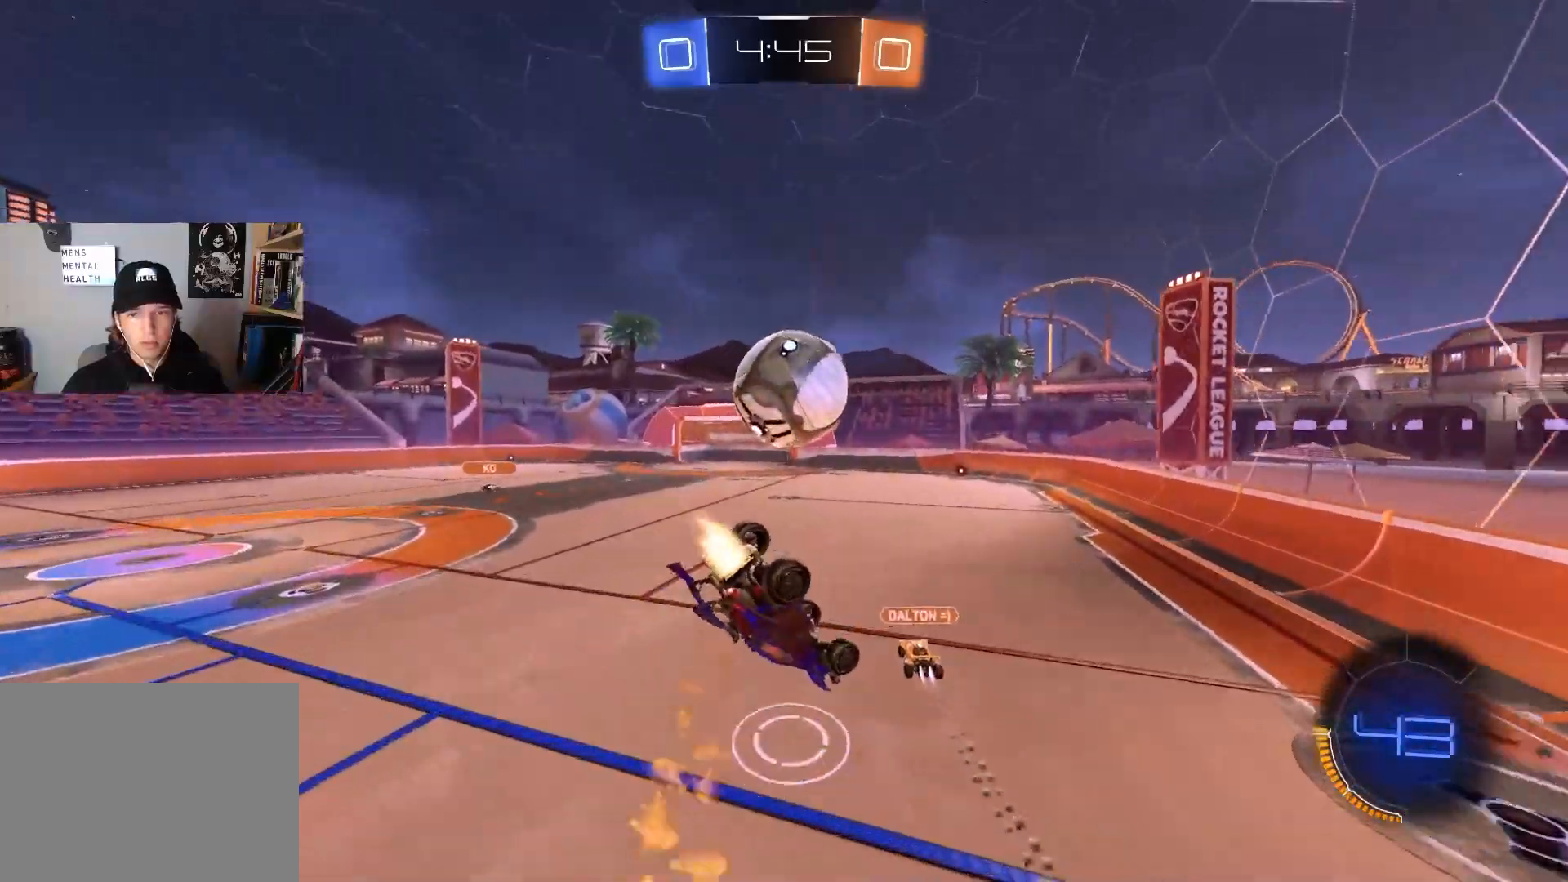
{"buttons": ["R2"], "left_stick": "center", "right_stick": "center", "events": [[83, "left_stick", "down-right"], [117, "CIRCLE", "up"], [250, "R1", "up"], [317, "left_stick", "center"]]}
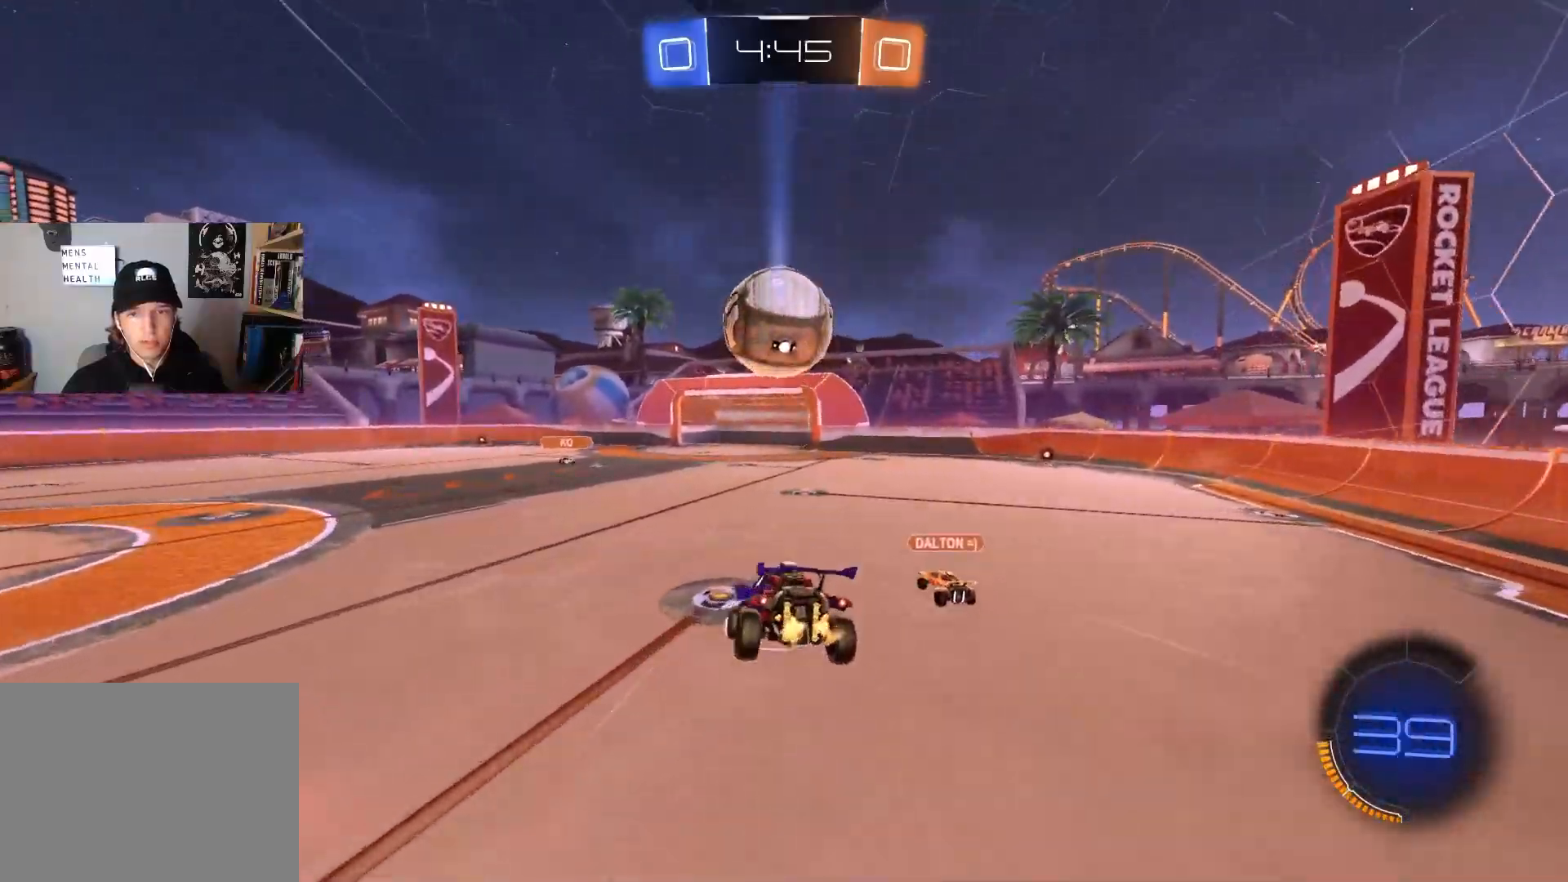
{"buttons": ["CIRCLE", "R2"], "left_stick": "center", "right_stick": "center", "events": [[17, "L1", "down"], [67, "TRIANGLE", "down"], [100, "L1", "up"], [167, "TRIANGLE", "up"], [183, "left_stick", "up-right"], [350, "left_stick", "center"], [383, "CIRCLE", "down"]]}
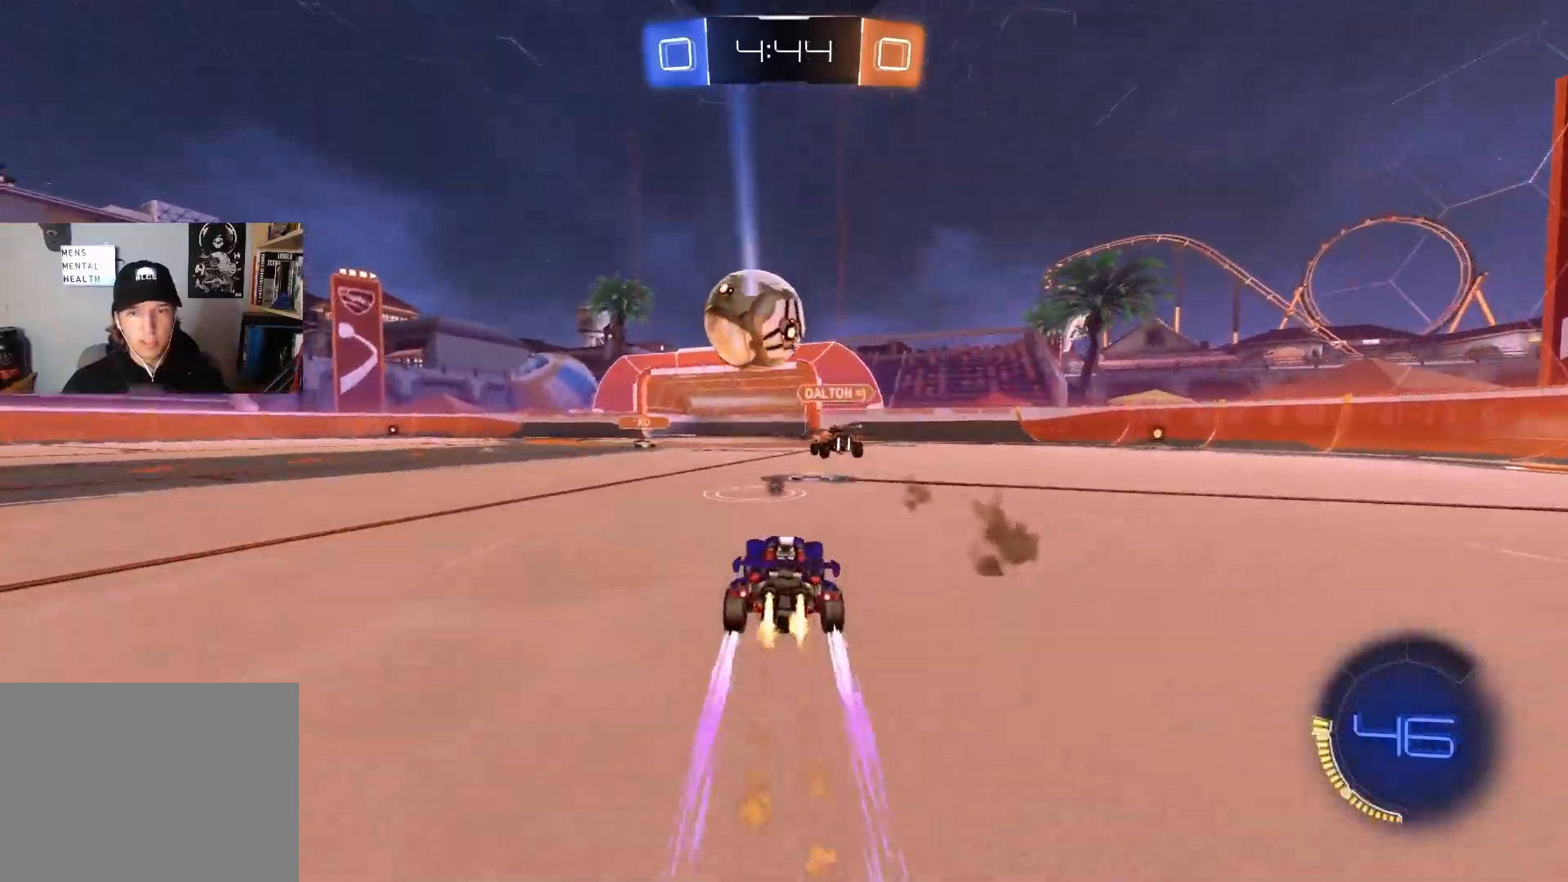
{"buttons": ["R2"], "left_stick": "left", "right_stick": "center", "events": [[117, "left_stick", "right"], [150, "CIRCLE", "up"], [217, "left_stick", "center"], [383, "left_stick", "left"]]}
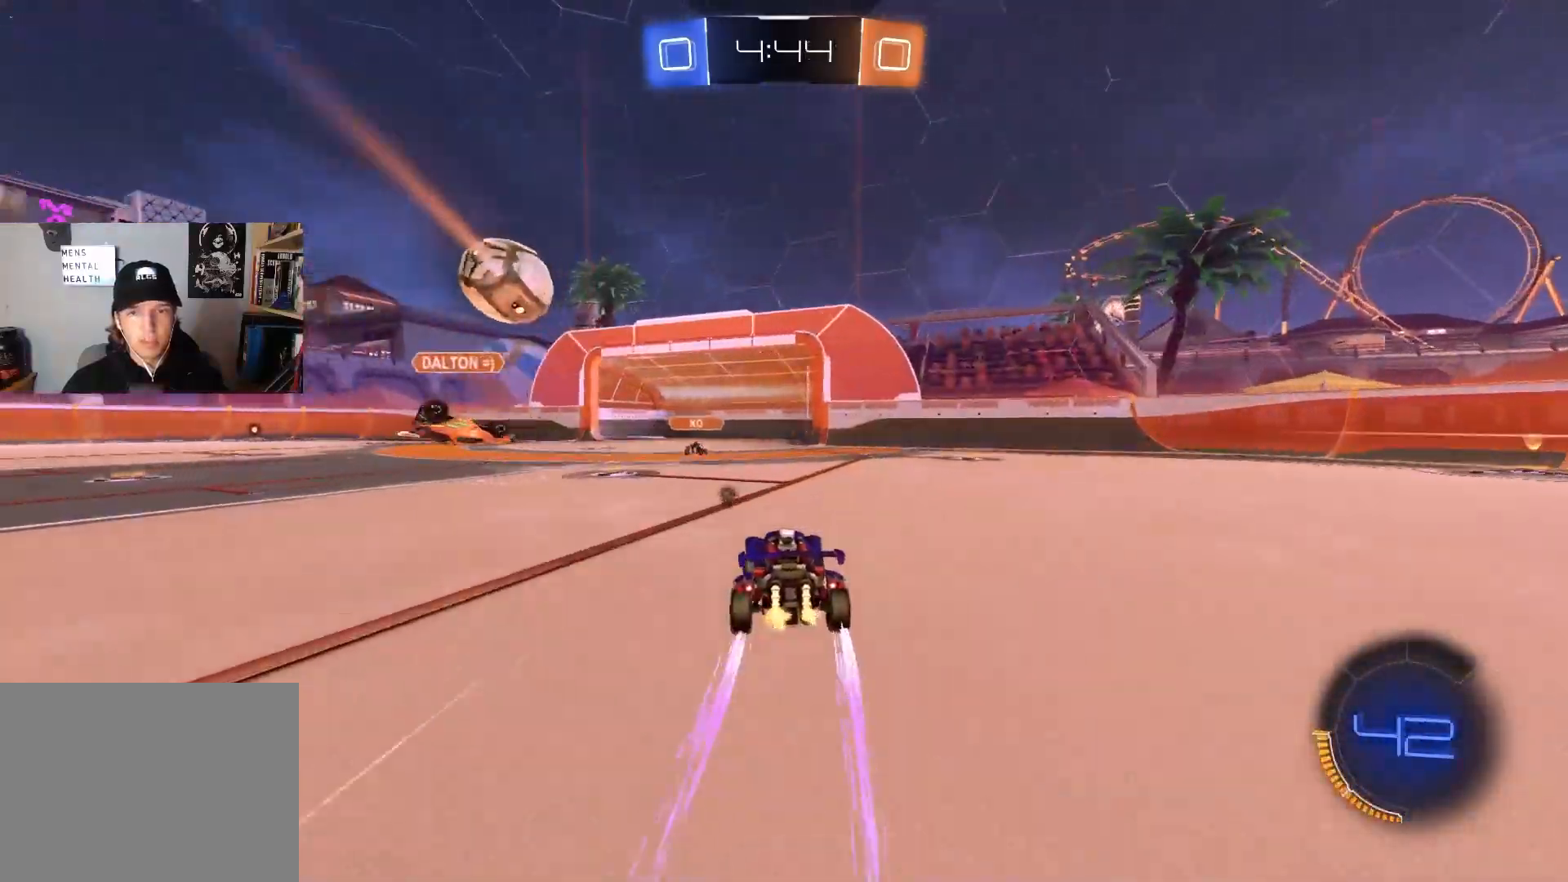
{"buttons": ["R2"], "left_stick": "center", "right_stick": "center", "events": [[50, "CIRCLE", "down"], [50, "TRIANGLE", "down"], [183, "TRIANGLE", "up"], [317, "CIRCLE", "up"], [400, "left_stick", "center"]]}
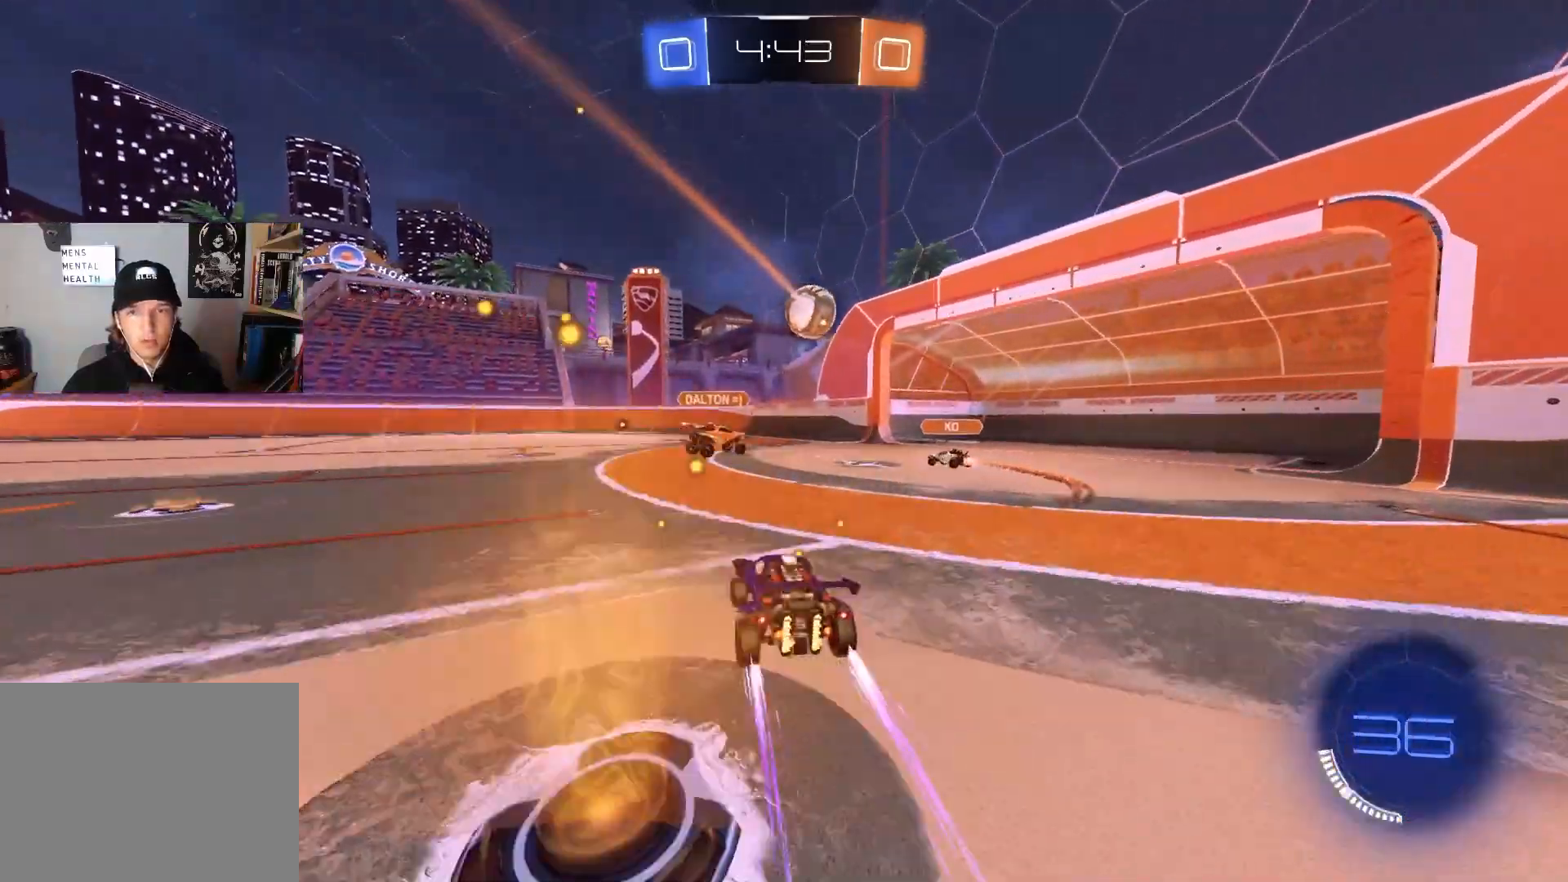
{"buttons": ["CIRCLE", "R2"], "left_stick": "left", "right_stick": "center", "events": [[67, "left_stick", "right"], [150, "left_stick", "center"], [317, "CIRCLE", "down"], [333, "TRIANGLE", "down"], [400, "left_stick", "left"], [450, "TRIANGLE", "up"]]}
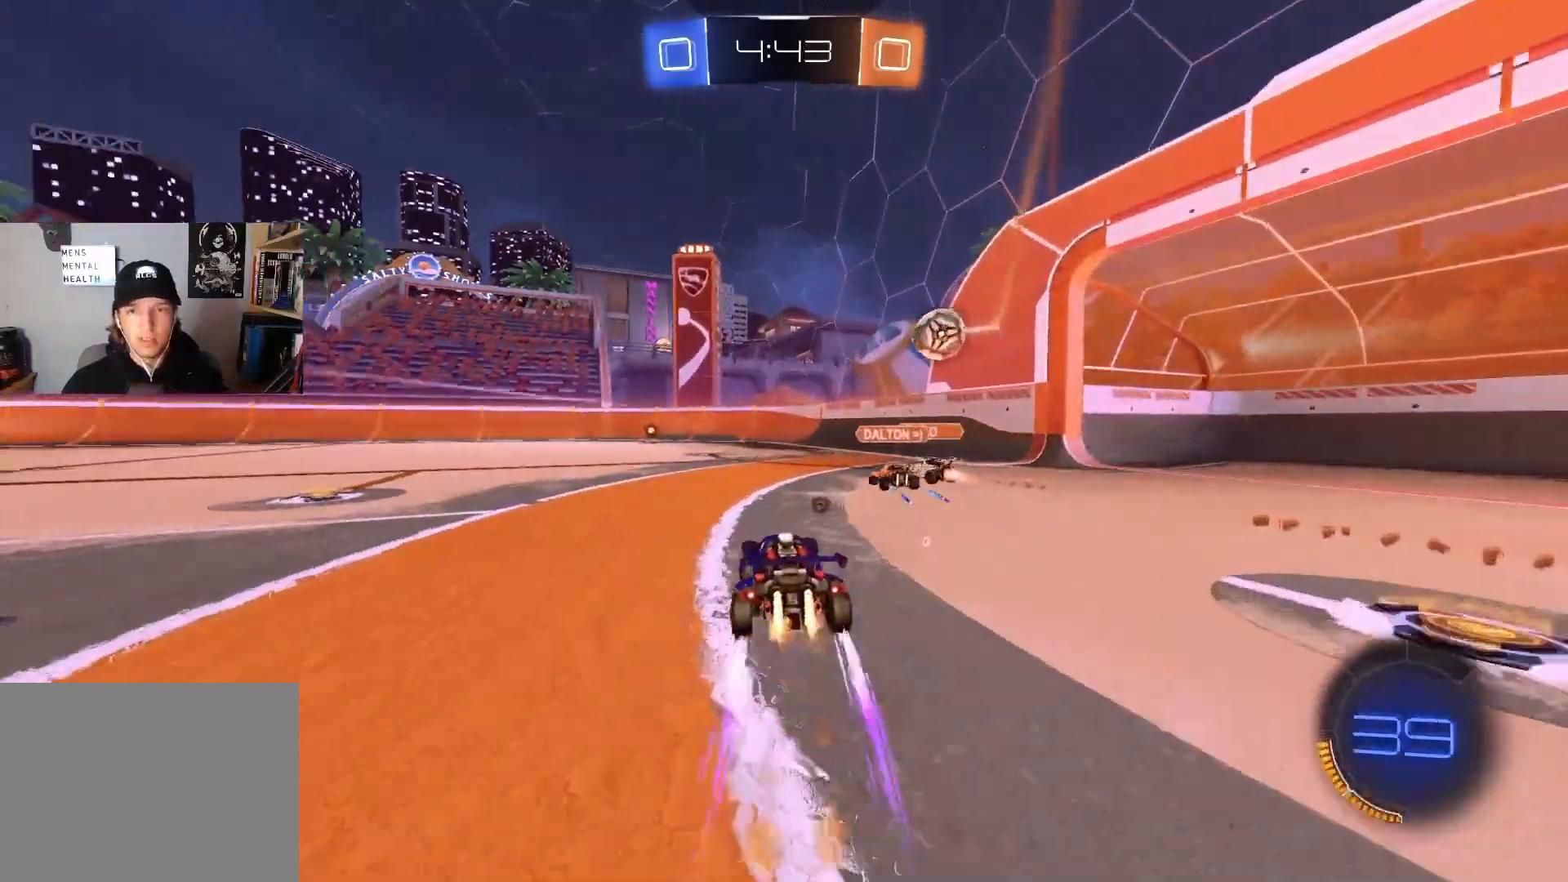
{"buttons": ["R2"], "left_stick": "right", "right_stick": "center", "events": [[17, "left_stick", "center"], [133, "CIRCLE", "up"], [300, "left_stick", "left"], [400, "left_stick", "center"], [450, "left_stick", "right"]]}
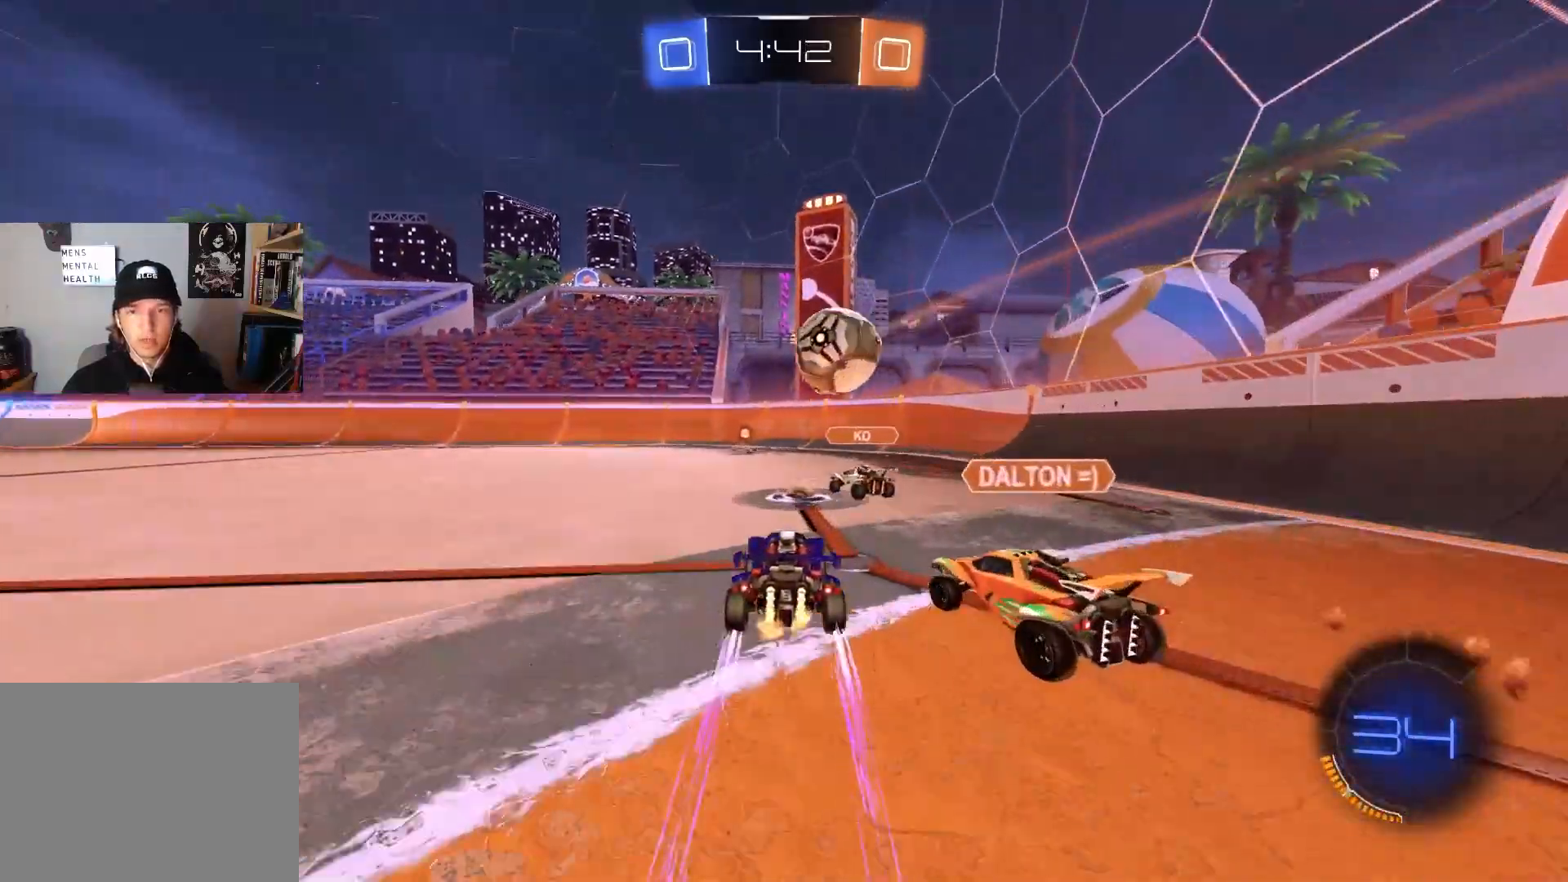
{"buttons": ["R2"], "left_stick": "left", "right_stick": "center", "events": [[33, "left_stick", "center"], [100, "left_stick", "left"], [117, "CIRCLE", "down"], [200, "left_stick", "center"], [267, "CIRCLE", "up"], [300, "left_stick", "left"], [367, "left_stick", "center"], [500, "left_stick", "left"]]}
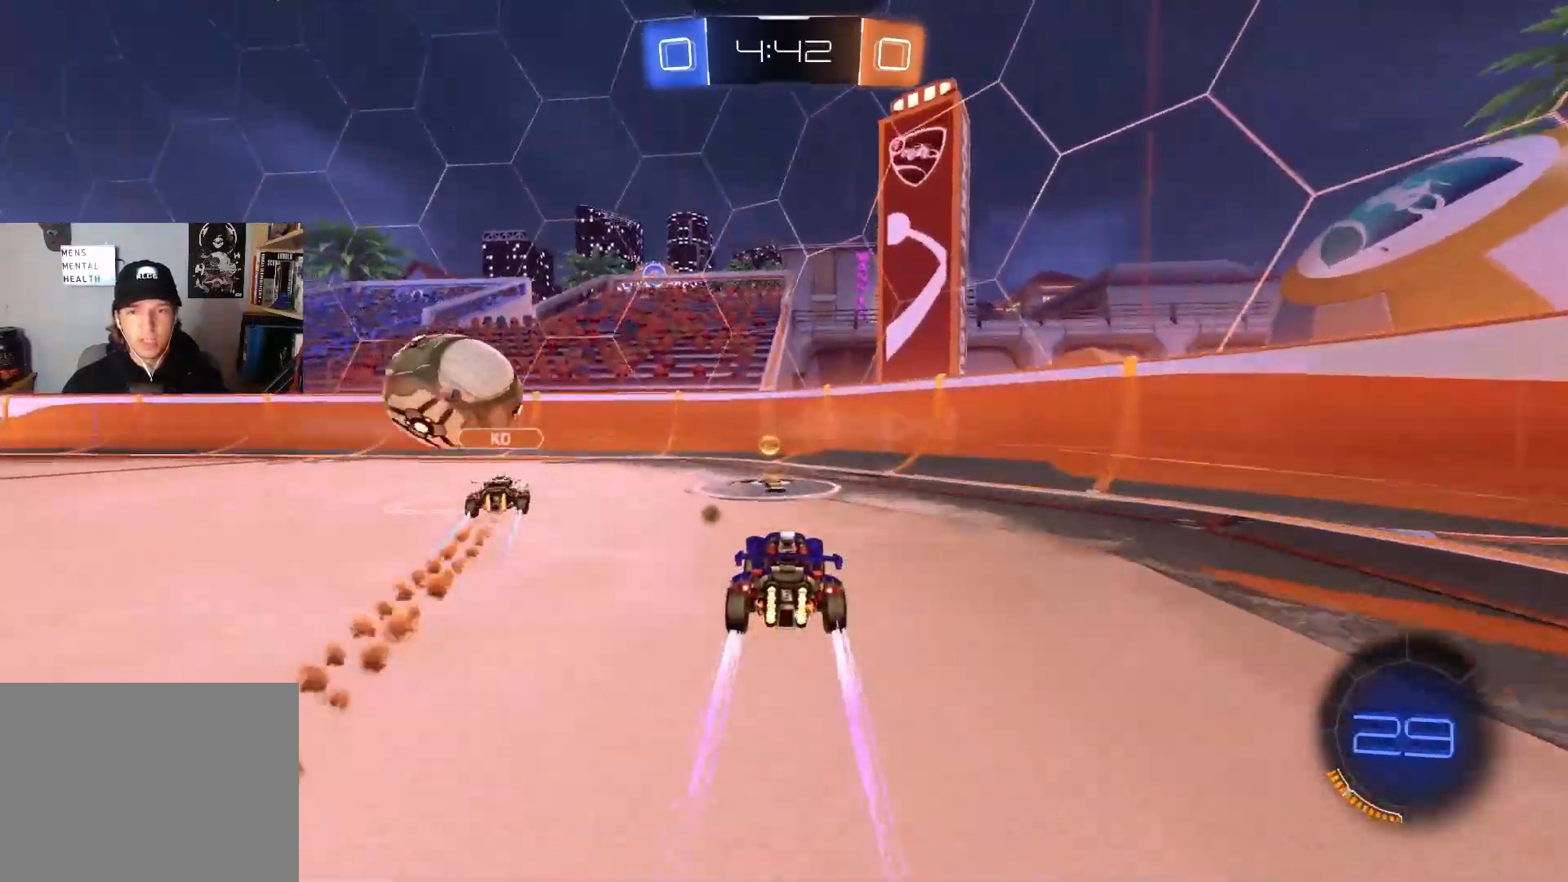
{"buttons": ["CIRCLE", "R2"], "left_stick": "center", "right_stick": "center", "events": [[350, "CIRCLE", "down"], [467, "left_stick", "center"]]}
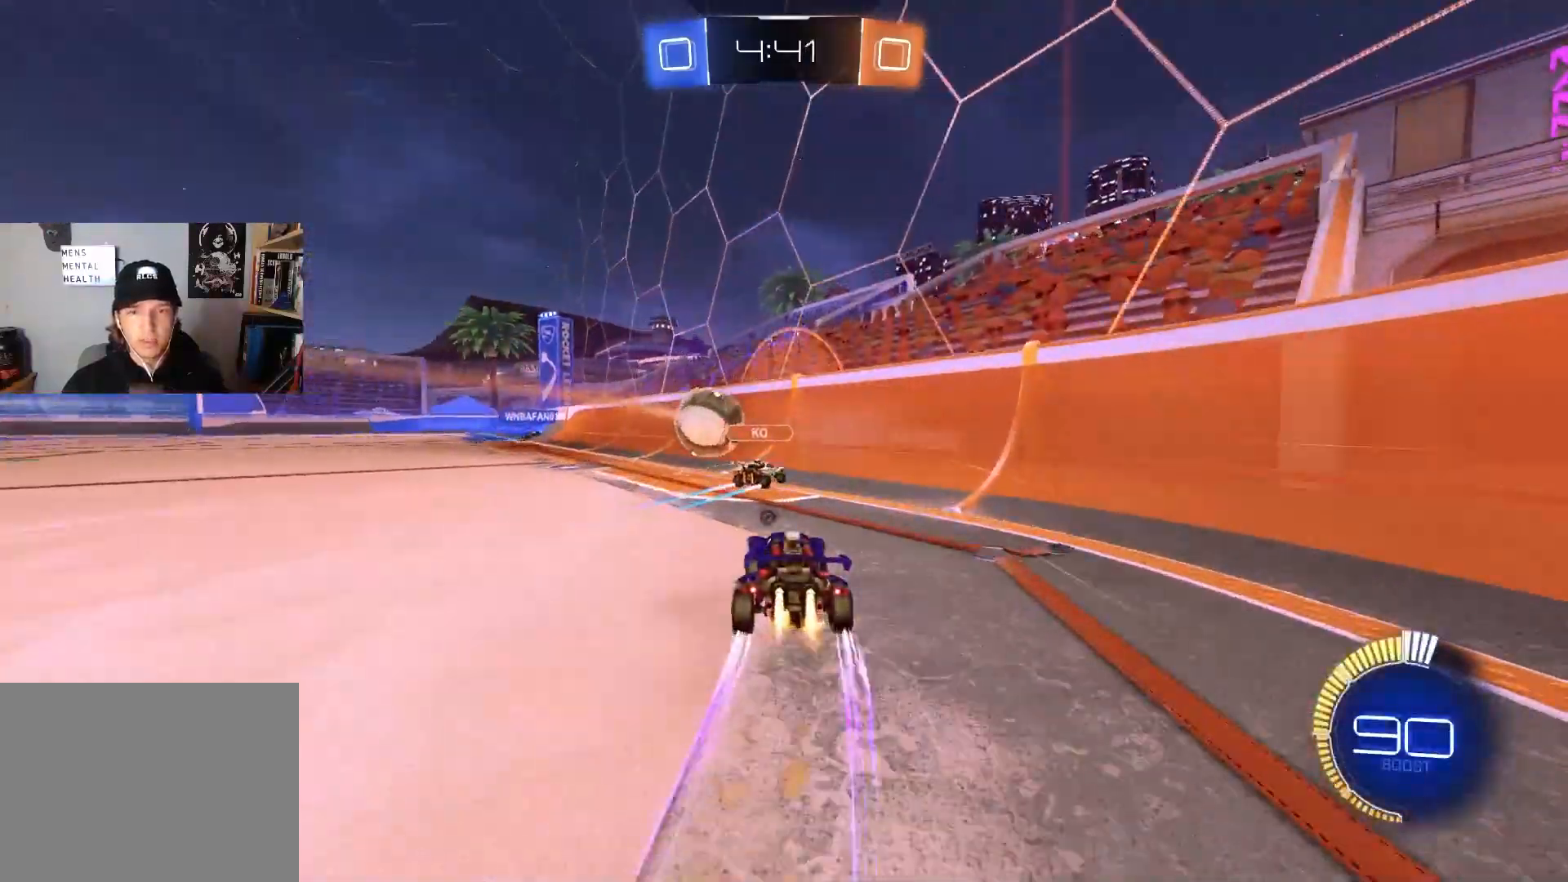
{"buttons": ["CIRCLE", "R2"], "left_stick": "left", "right_stick": "center", "events": [[83, "CIRCLE", "up"], [317, "left_stick", "right"], [333, "CIRCLE", "down"], [433, "left_stick", "center"], [483, "left_stick", "left"]]}
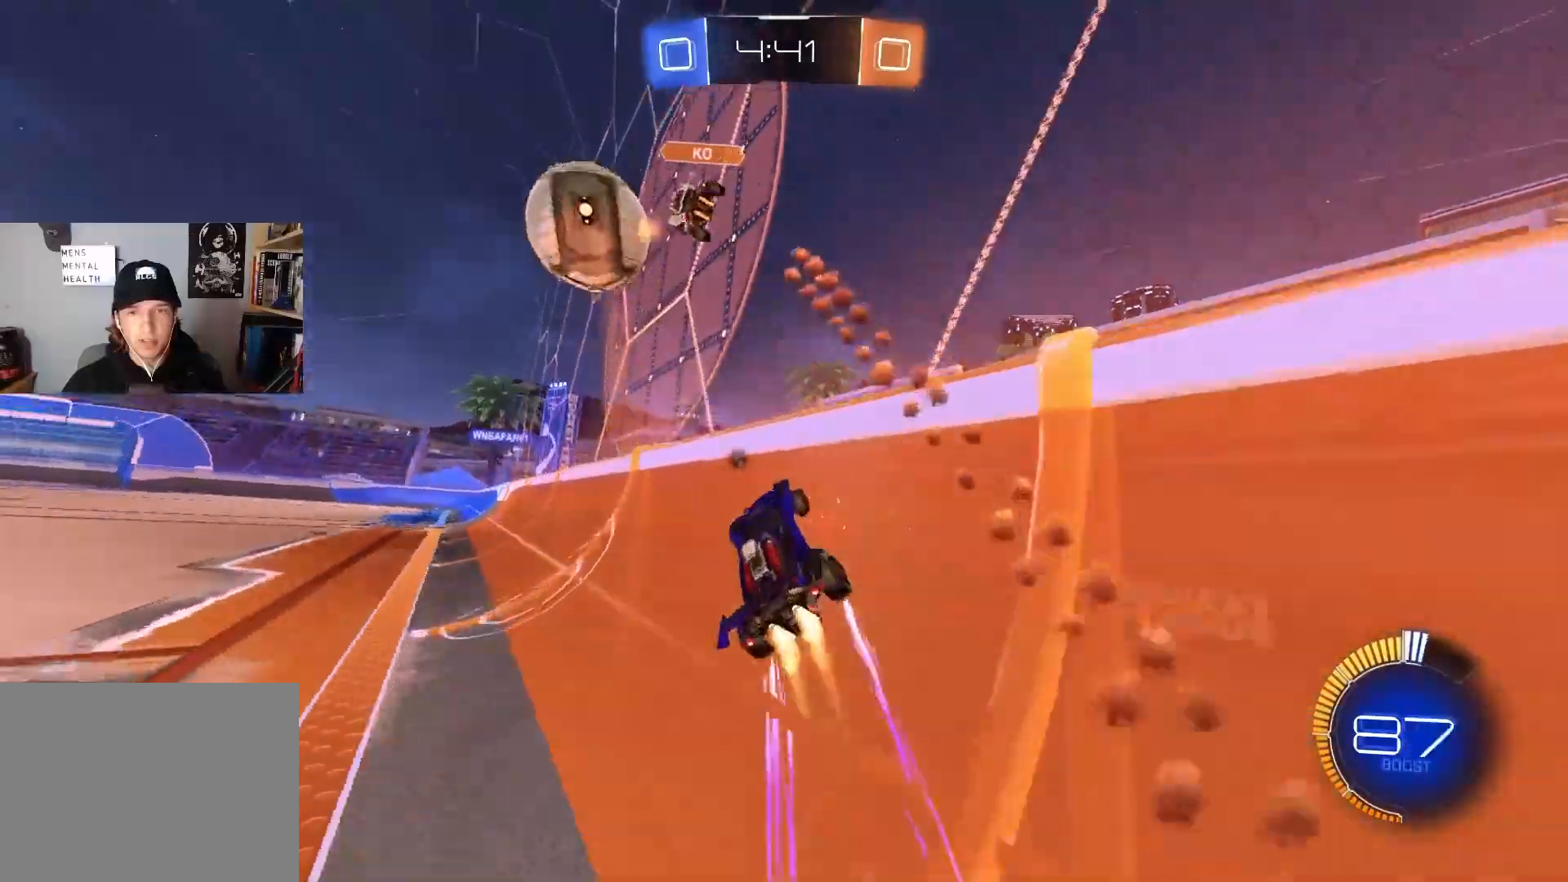
{"buttons": ["CROSS", "CIRCLE", "R2"], "left_stick": "down-left", "right_stick": "center", "events": [[50, "left_stick", "center"], [117, "left_stick", "right"], [200, "left_stick", "center"], [300, "CIRCLE", "up"], [350, "CIRCLE", "down"], [350, "left_stick", "down-left"], [367, "CROSS", "down"]]}
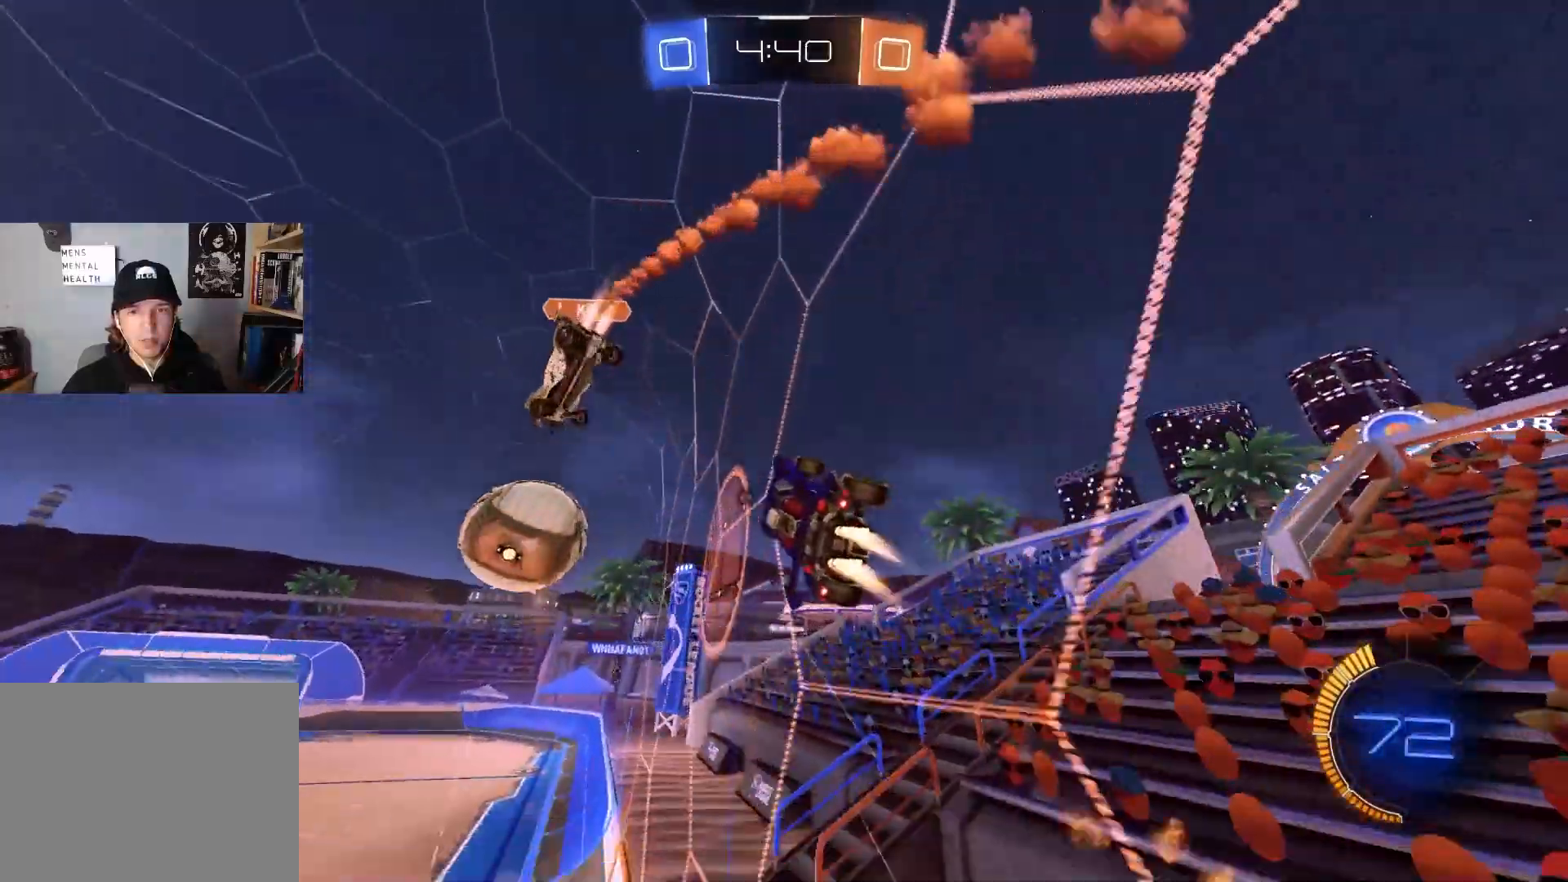
{"buttons": ["L1", "R2"], "left_stick": "down-right", "right_stick": "center", "events": [[33, "CROSS", "up"], [33, "R1", "down"], [167, "CIRCLE", "up"], [217, "L1", "down"], [217, "left_stick", "up"], [250, "CIRCLE", "down"], [250, "CROSS", "down"], [250, "R1", "up"], [367, "left_stick", "down-right"], [417, "CROSS", "up"], [433, "CIRCLE", "up"]]}
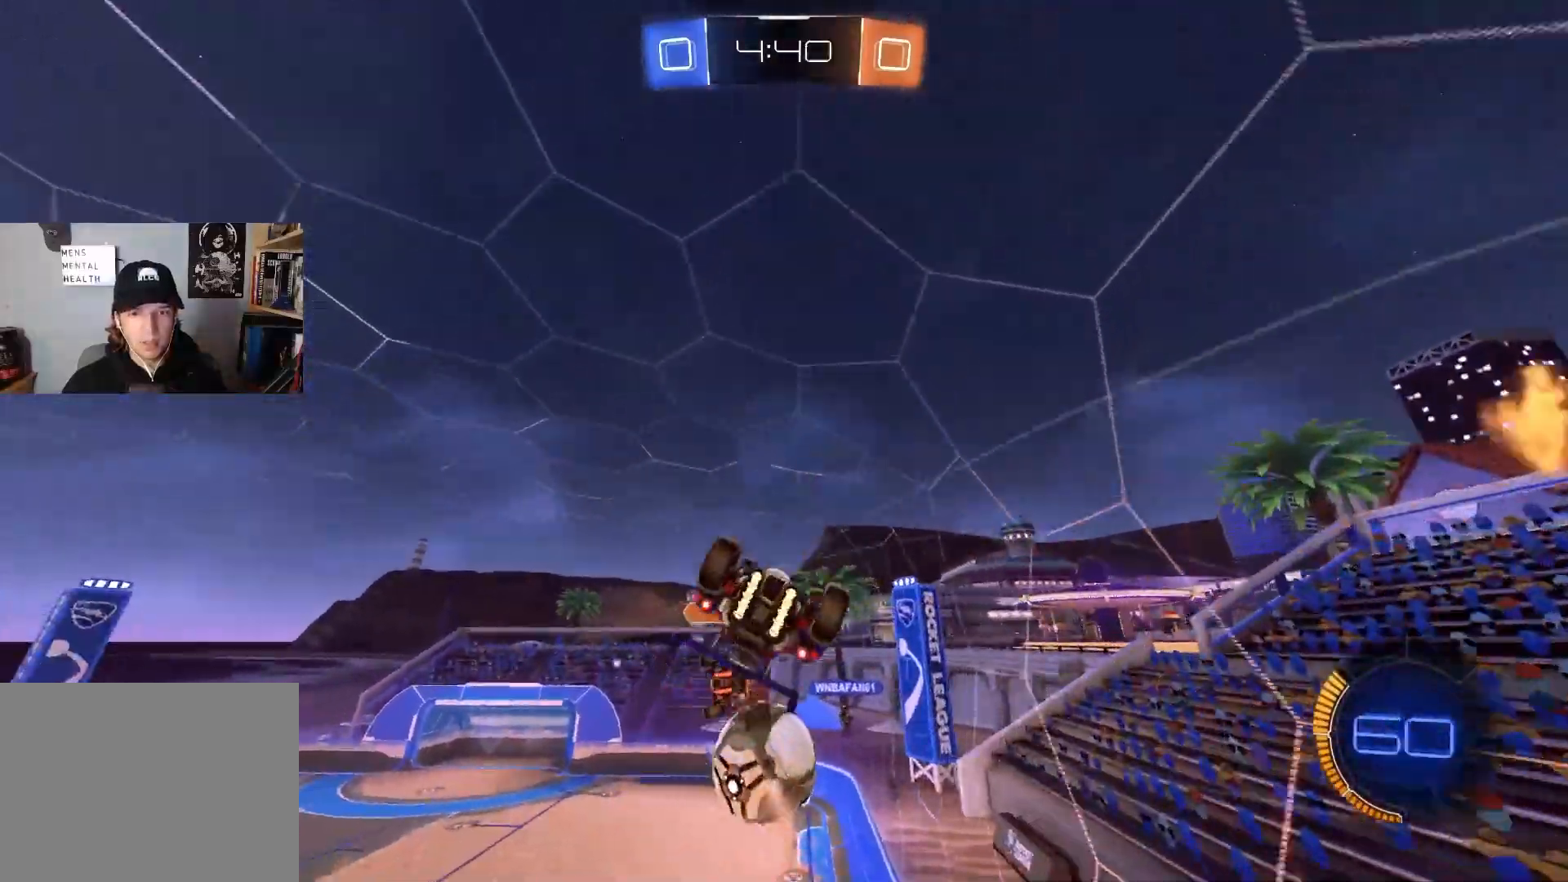
{"buttons": ["L1", "R2"], "left_stick": "up", "right_stick": "center", "events": [[67, "left_stick", "left"], [217, "TRIANGLE", "down"], [250, "left_stick", "down"], [350, "TRIANGLE", "up"], [400, "left_stick", "right"], [450, "left_stick", "up"]]}
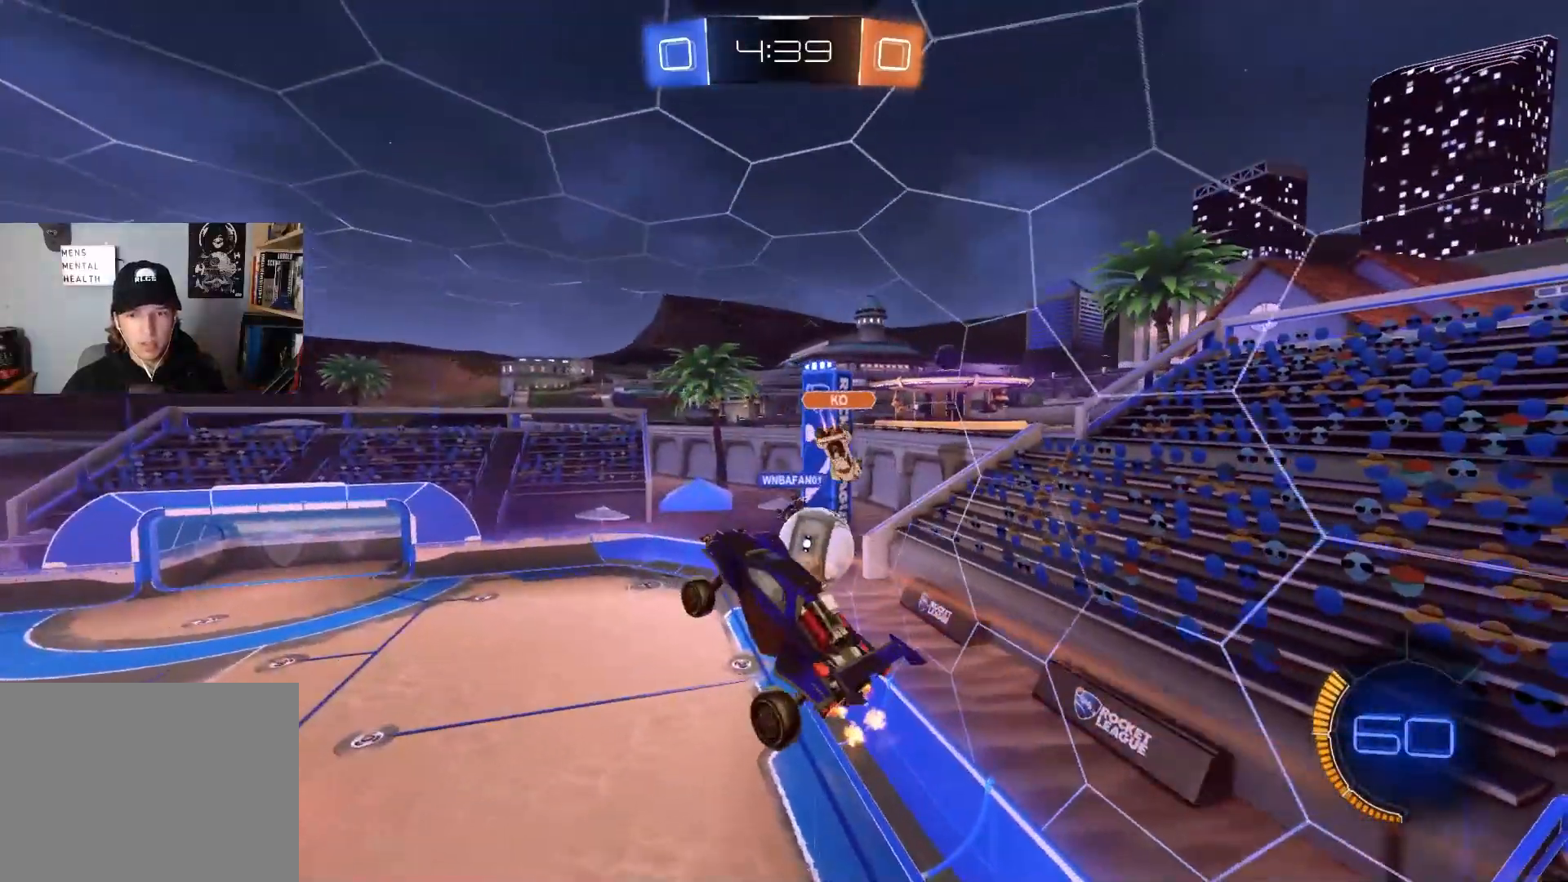
{"buttons": ["L1"], "left_stick": "down-right", "right_stick": "center", "events": [[33, "left_stick", "up-left"], [100, "L1", "up"], [117, "R2", "up"], [150, "left_stick", "left"], [233, "L1", "down"], [400, "left_stick", "down-right"]]}